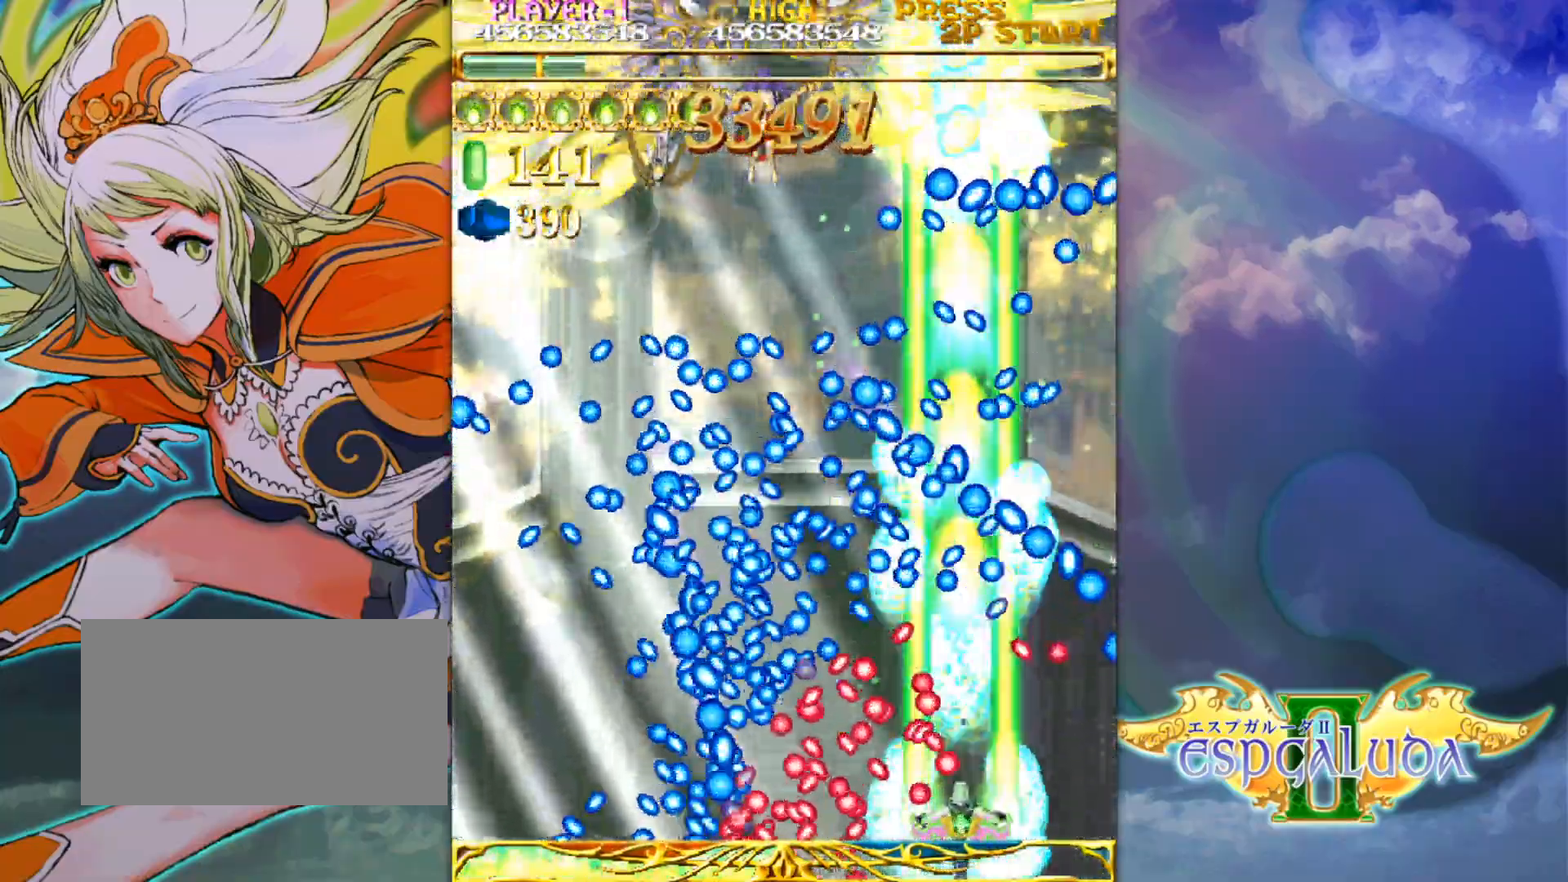
Gameplay with a controller (arcade stick); each line is a JSON object with the inputs held at the frame after it. "events" lists button and stick changes between this image and that frame as [ms after this image, input, new state], when the widget could be followed in between. Not read: L3 R3.
{"buttons": [], "left_stick": "right", "events": [[83, "left_stick", "center"], [200, "left_stick", "down-right"], [333, "left_stick", "right"]]}
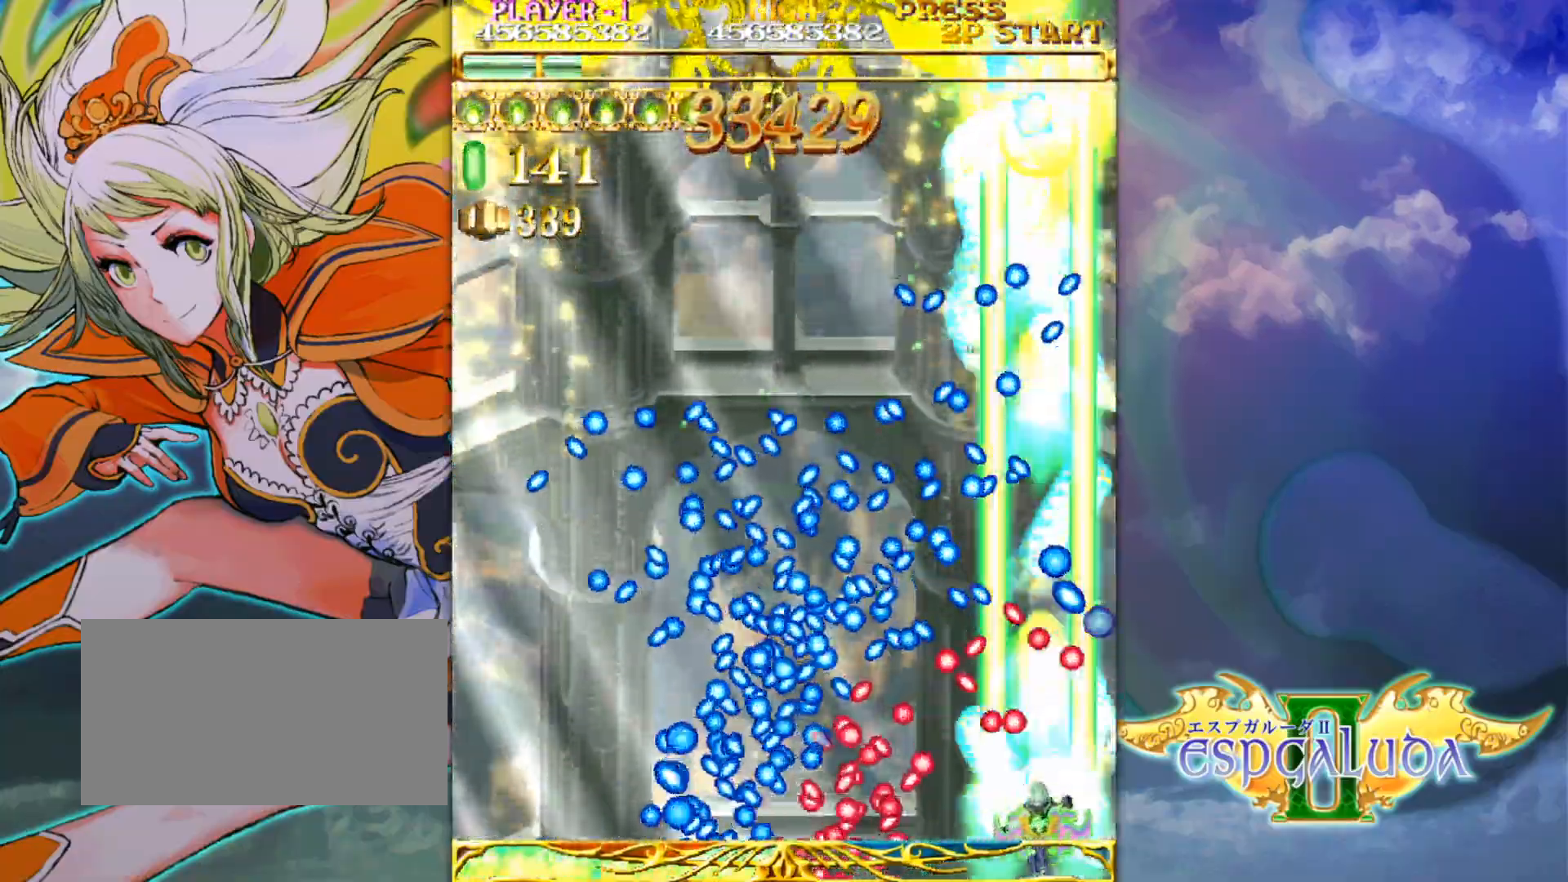
{"buttons": [], "left_stick": "up", "events": [[133, "left_stick", "down-right"], [250, "left_stick", "center"], [317, "left_stick", "up"]]}
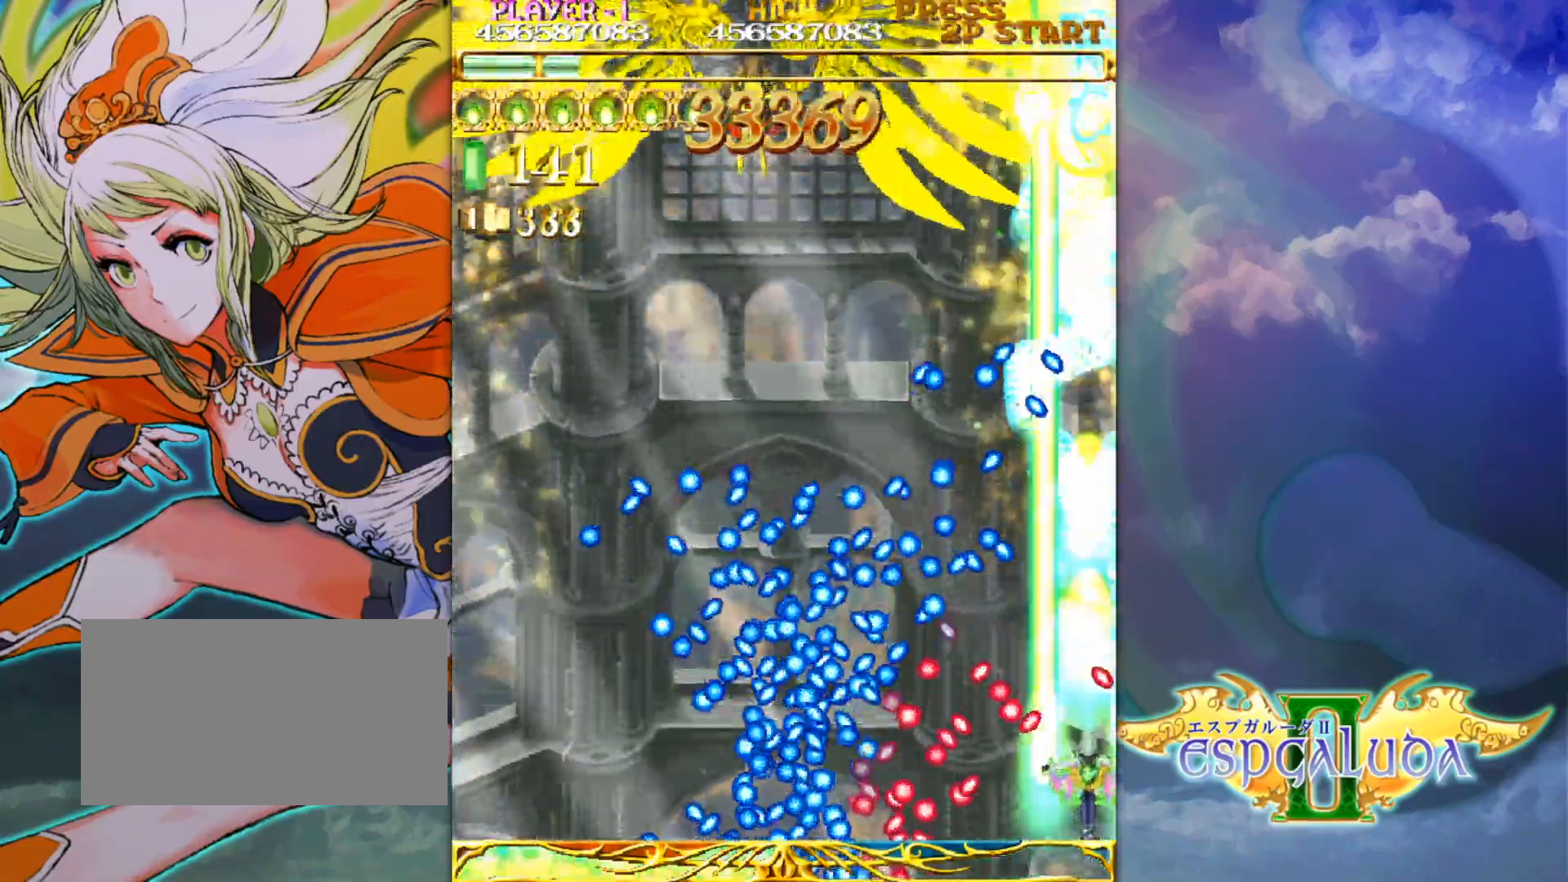
{"buttons": [], "left_stick": "up-right", "events": [[167, "left_stick", "down-left"], [350, "left_stick", "up-left"], [500, "left_stick", "up-right"]]}
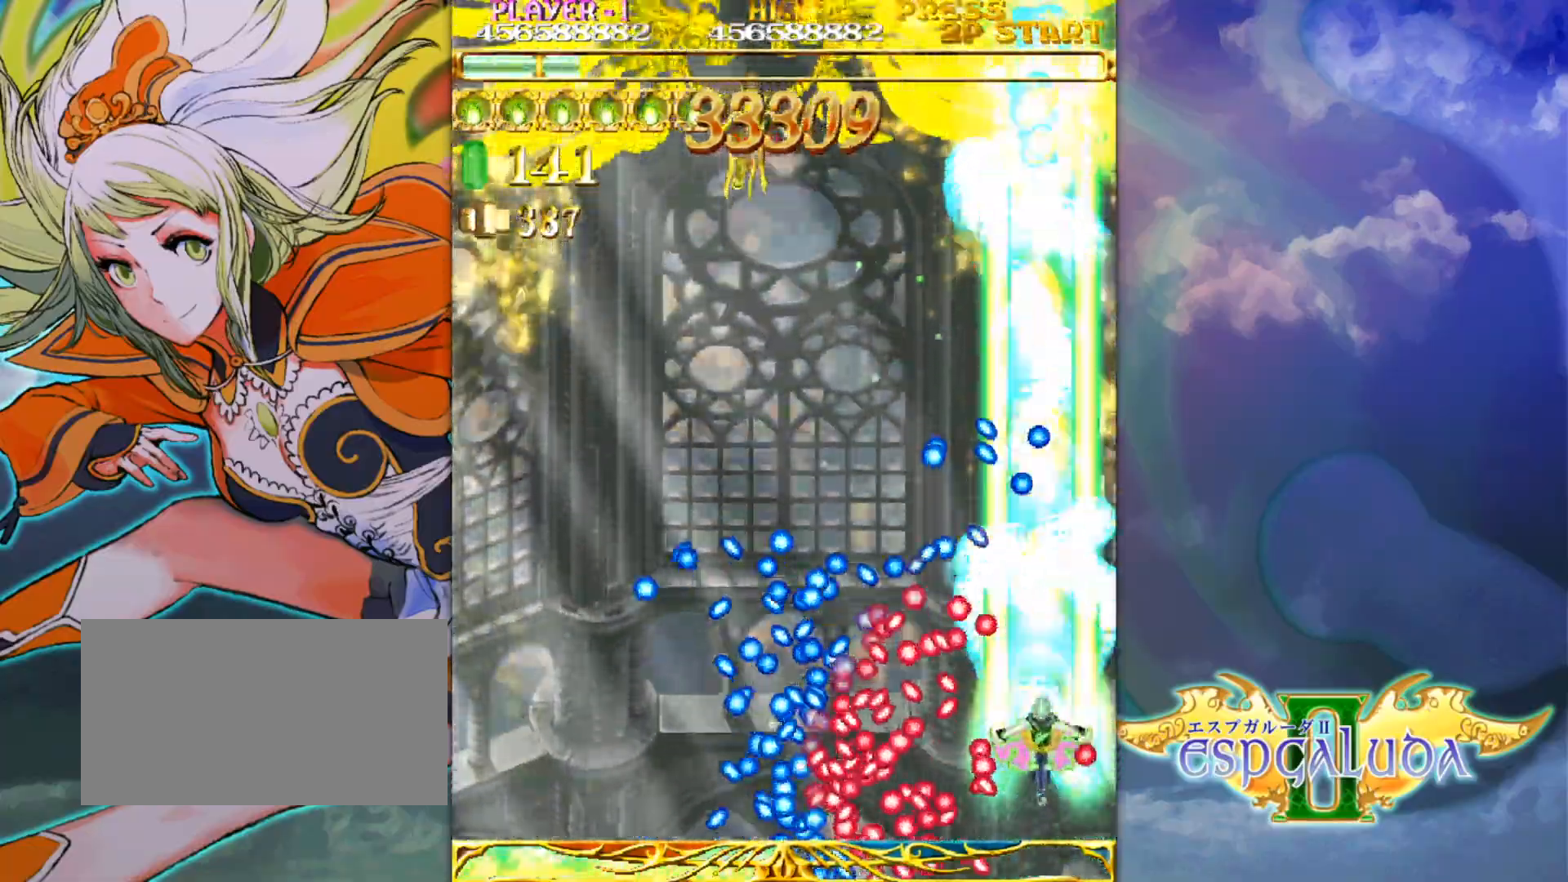
{"buttons": [], "left_stick": "center", "events": [[217, "left_stick", "up-left"], [483, "left_stick", "center"]]}
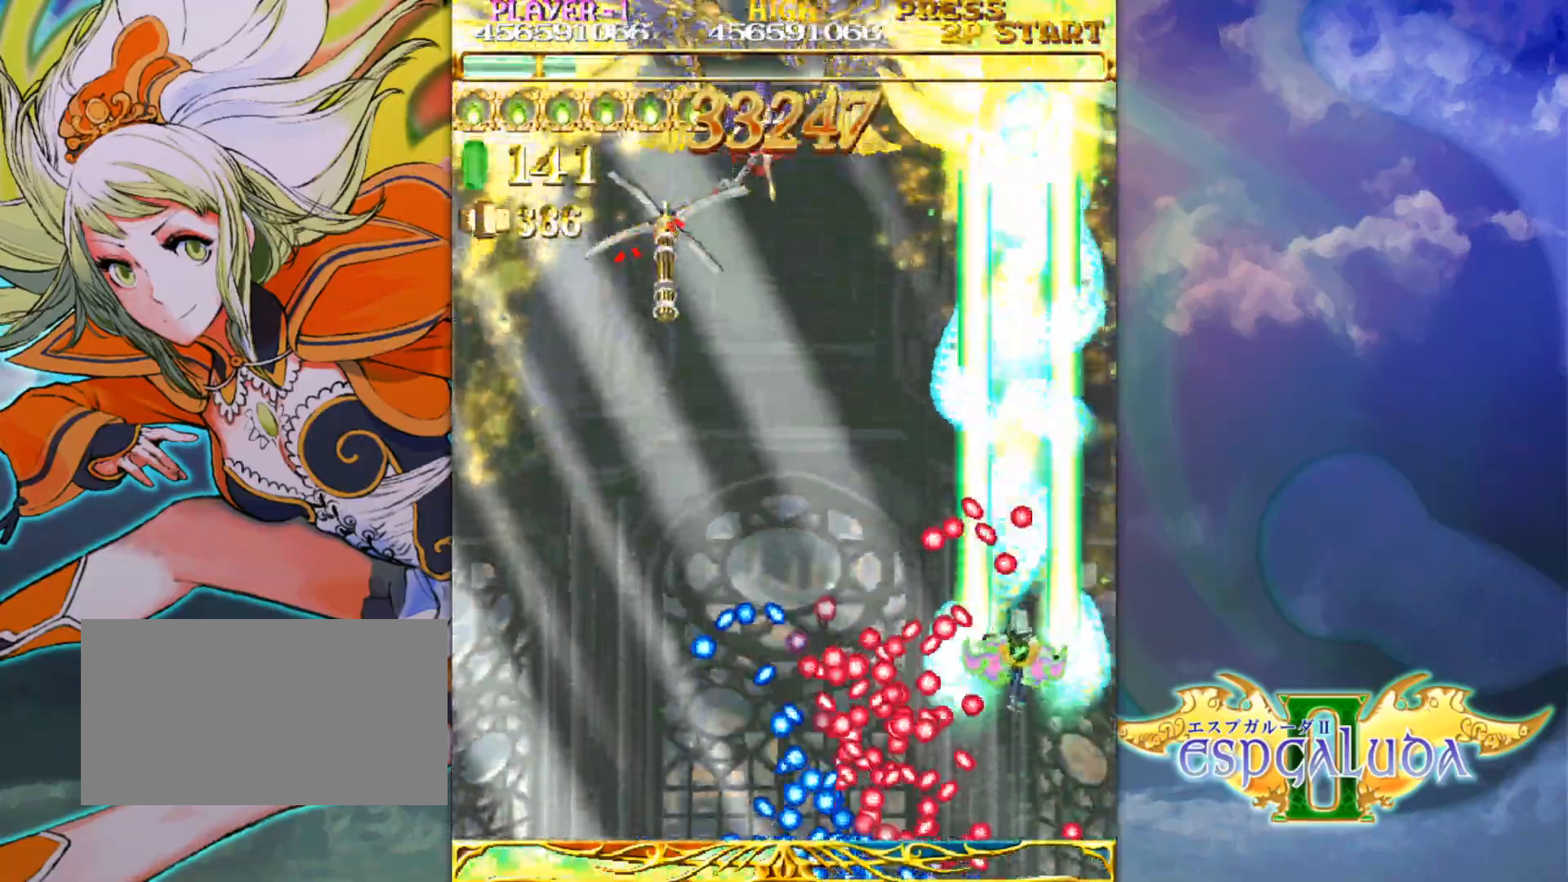
{"buttons": [], "left_stick": "down-left", "events": [[283, "left_stick", "left"], [500, "left_stick", "down-left"]]}
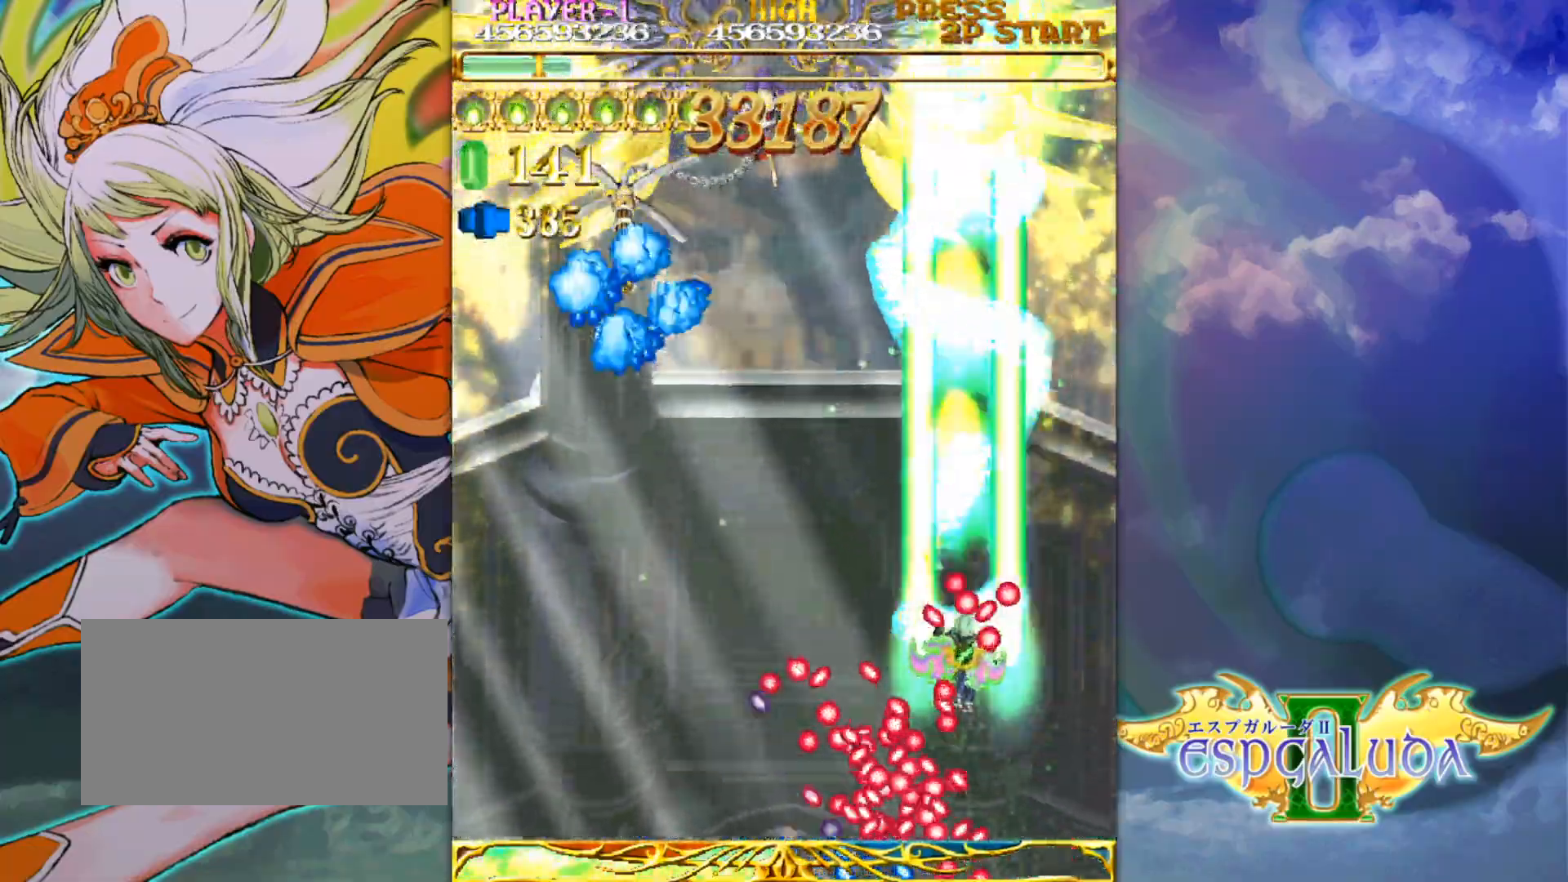
{"buttons": [], "left_stick": "left", "events": [[117, "left_stick", "left"]]}
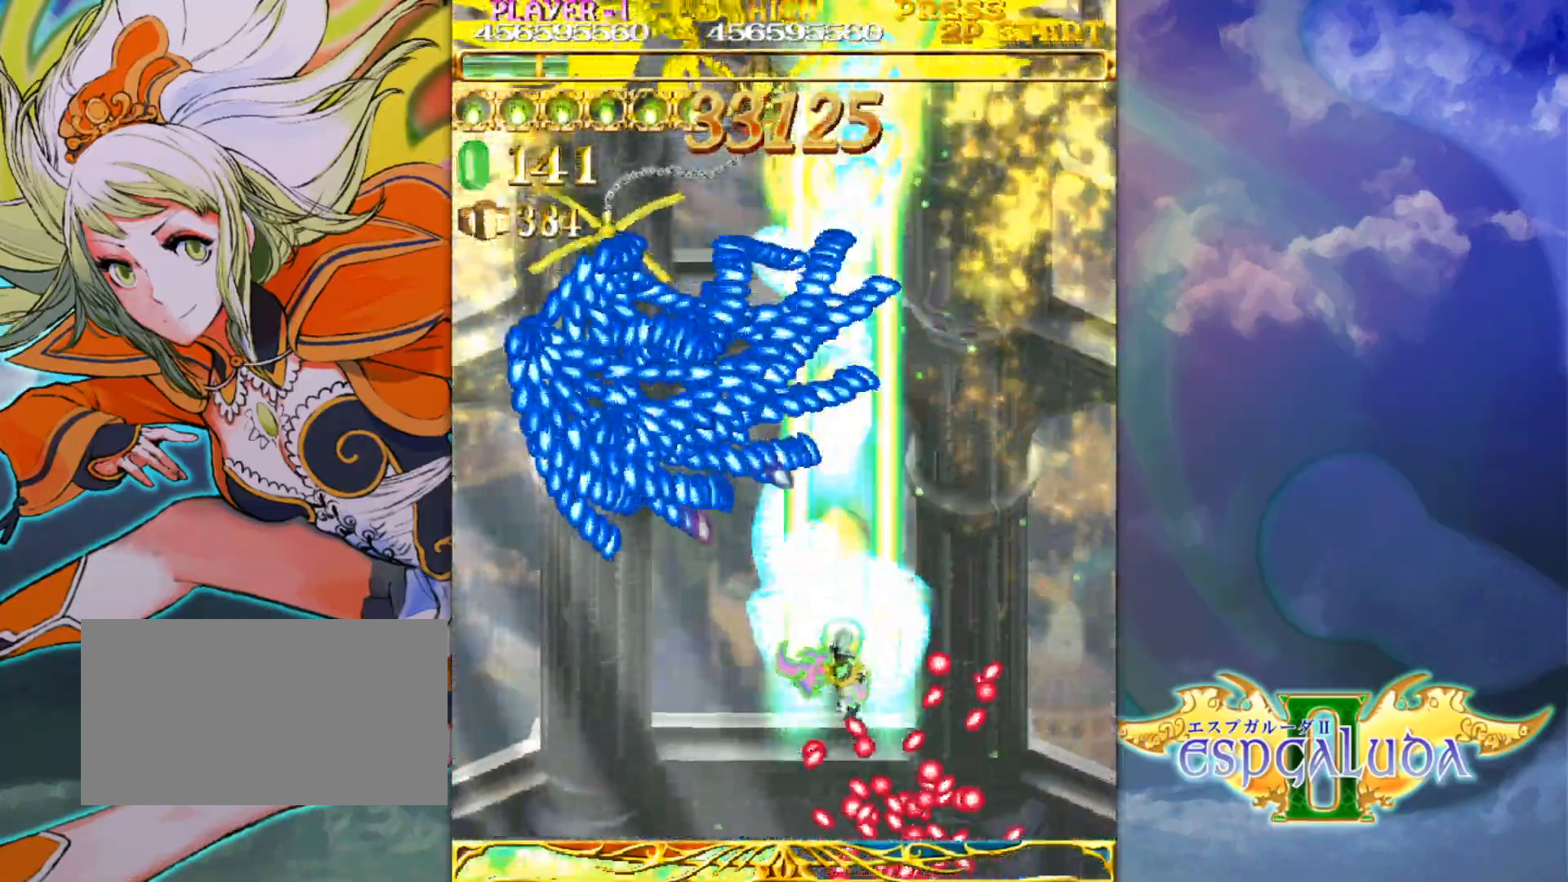
{"buttons": [], "left_stick": "center", "events": [[50, "left_stick", "center"], [100, "left_stick", "down"], [183, "left_stick", "center"]]}
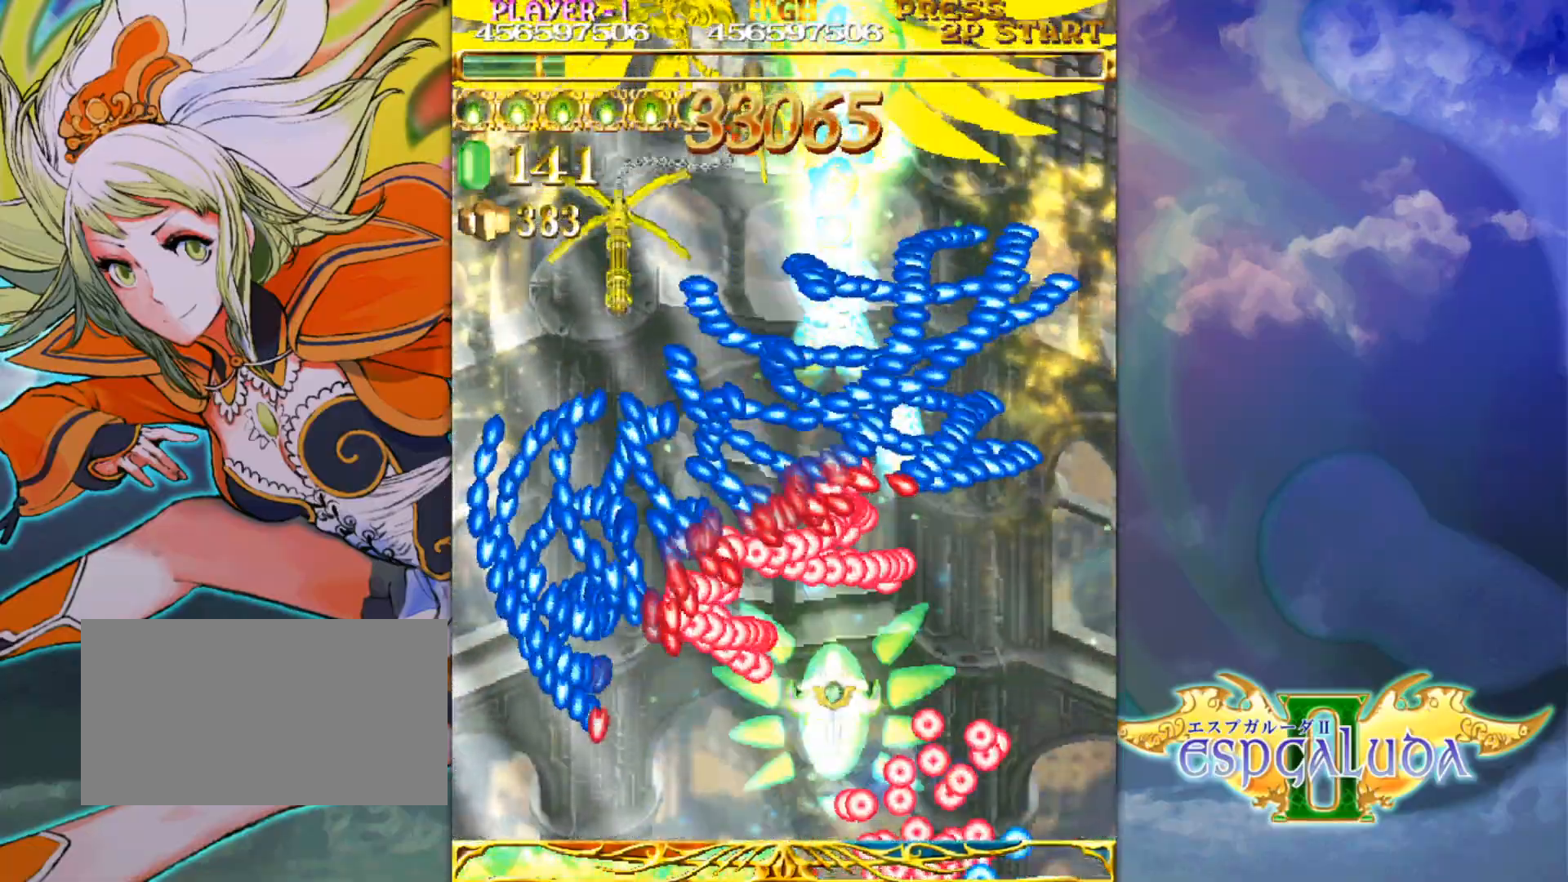
{"buttons": [], "left_stick": "left", "events": [[367, "left_stick", "down"], [467, "left_stick", "left"]]}
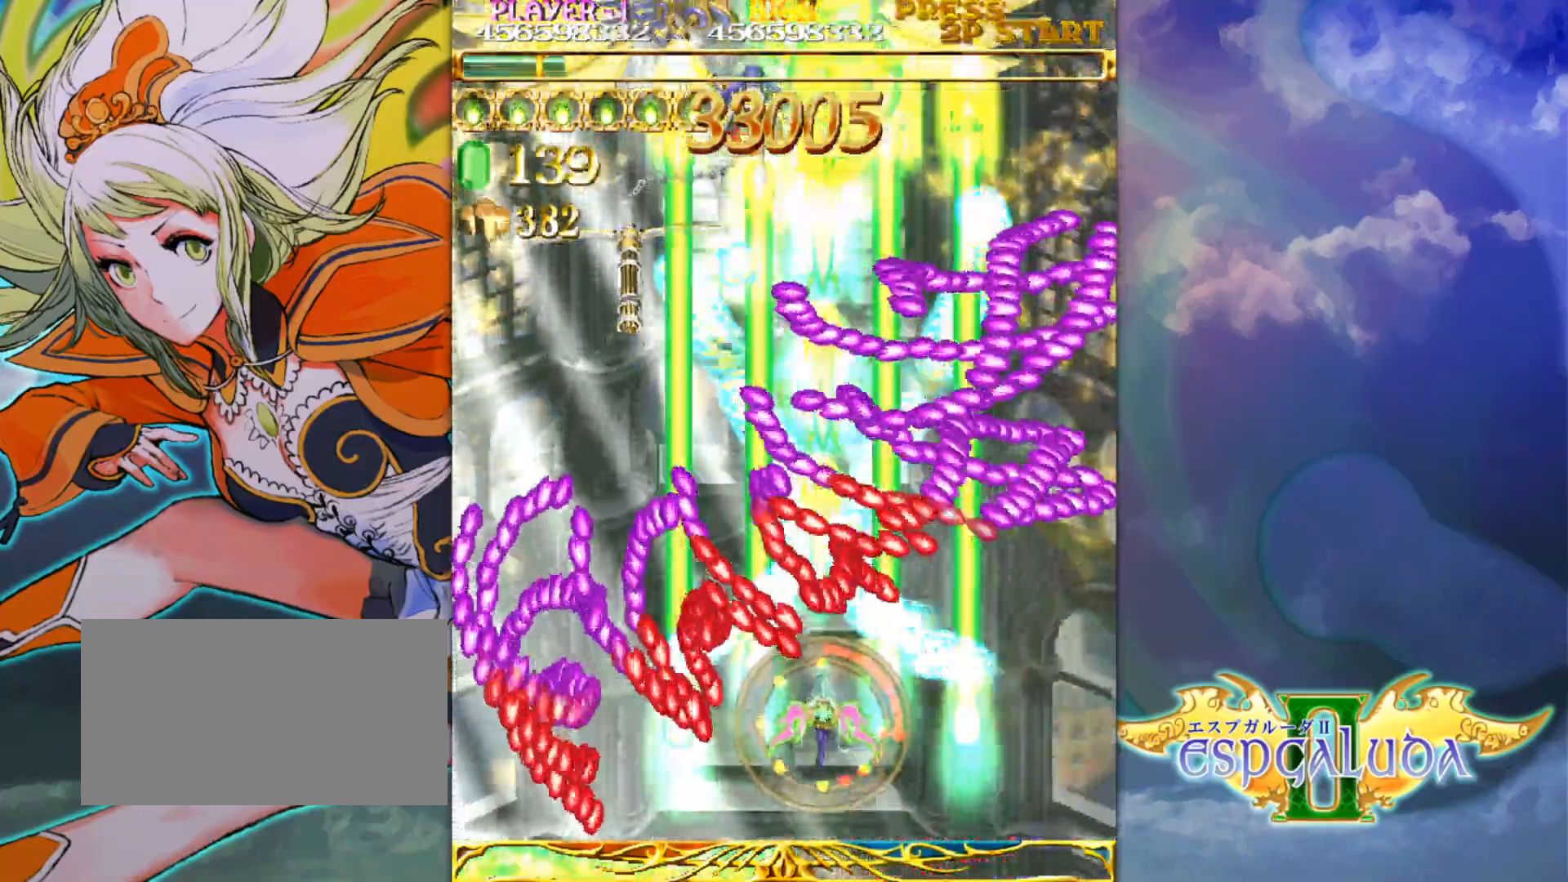
{"buttons": [], "left_stick": "center", "events": [[83, "left_stick", "down"], [150, "left_stick", "center"], [317, "left_stick", "left"], [450, "left_stick", "center"]]}
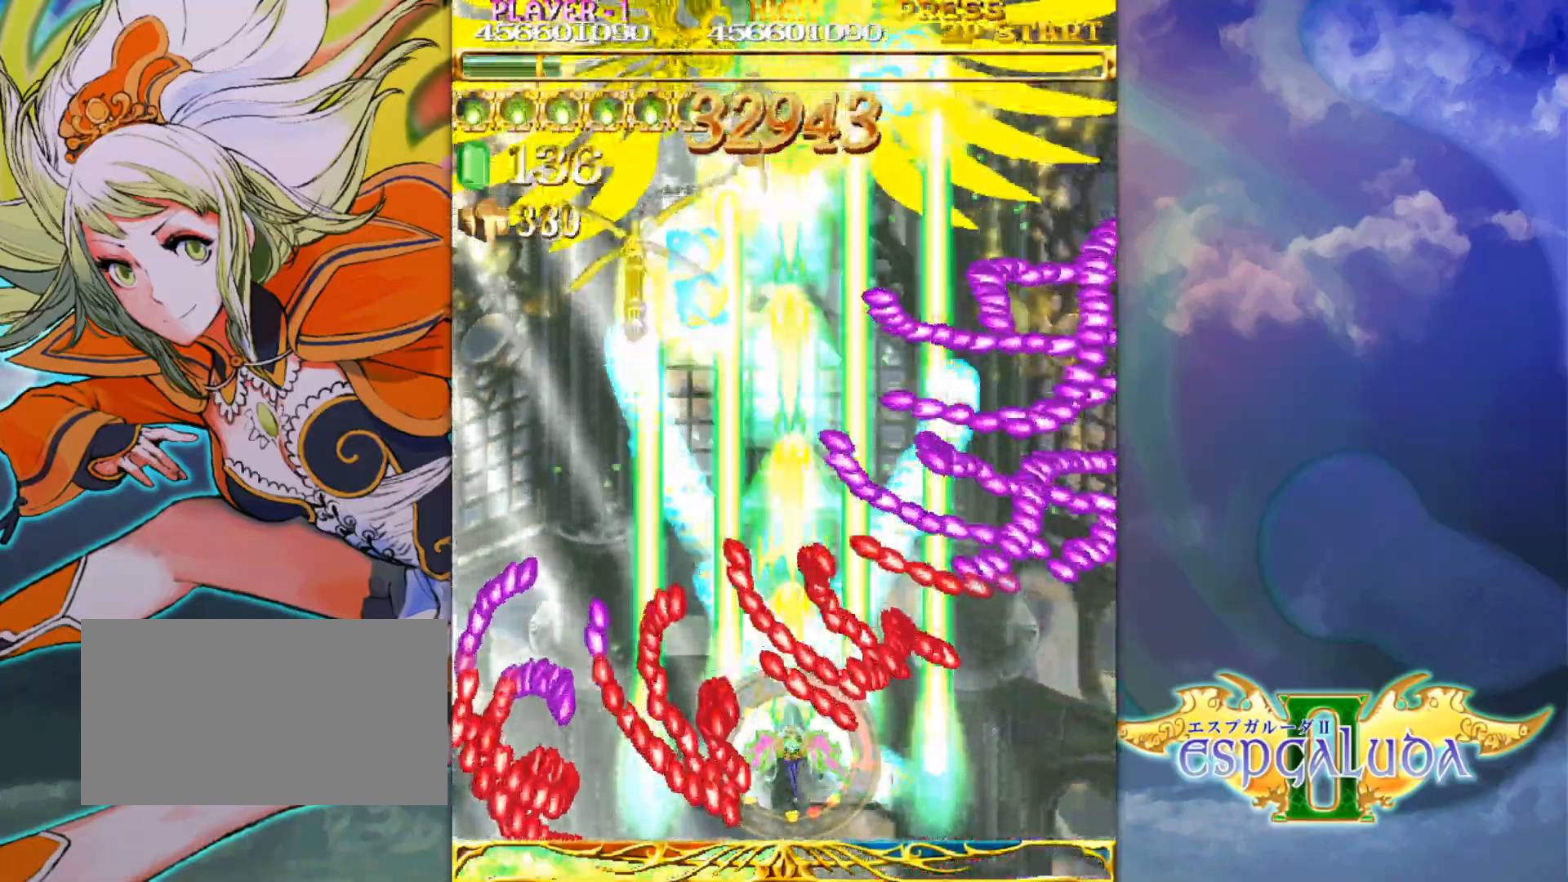
{"buttons": [], "left_stick": "center", "events": []}
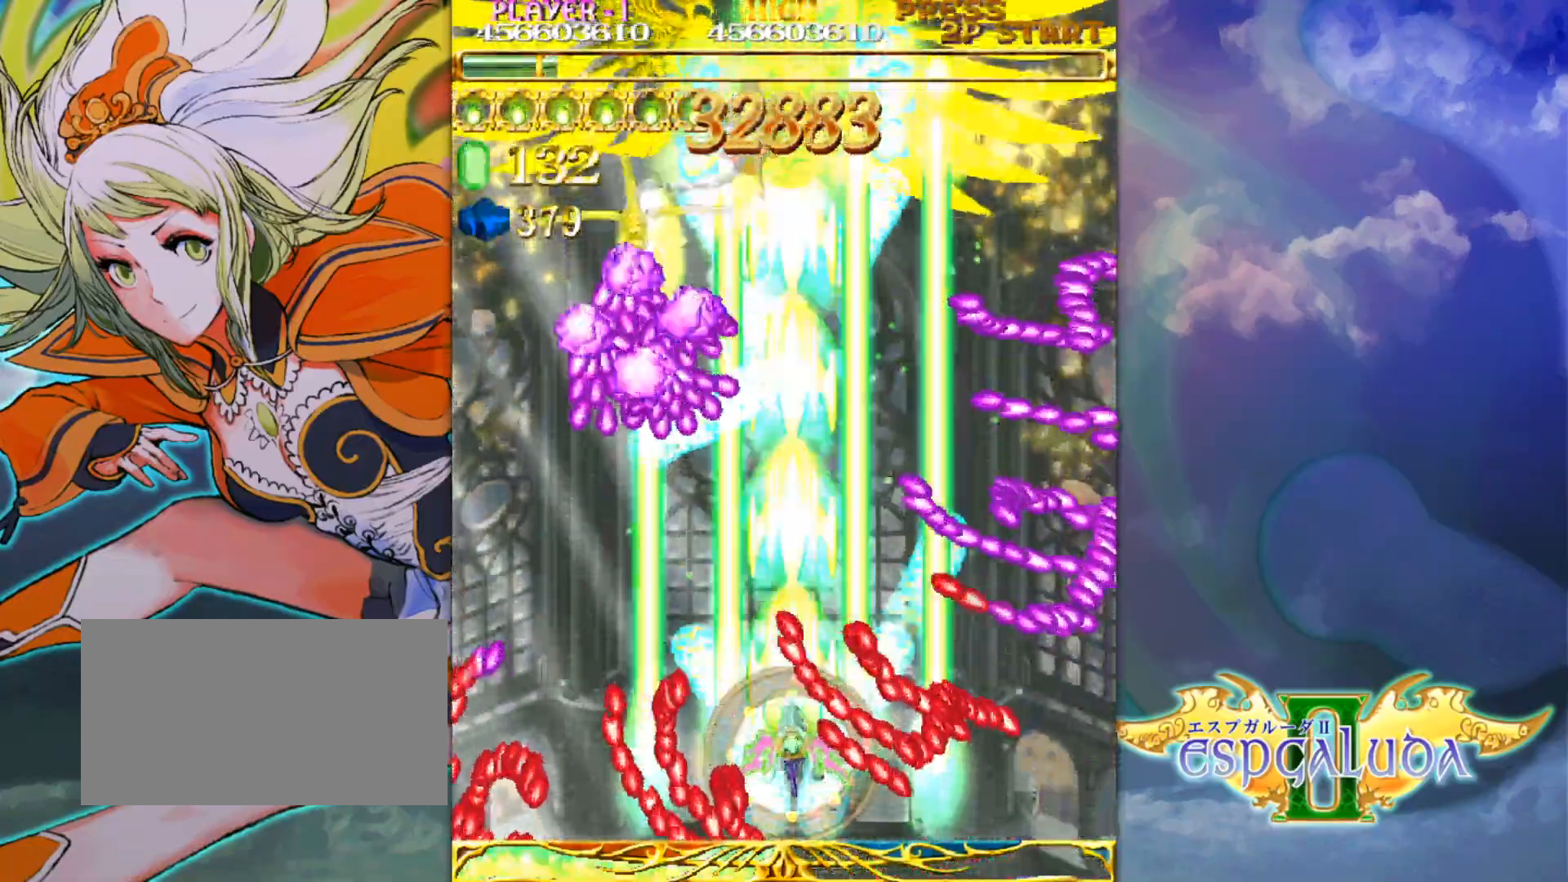
{"buttons": [], "left_stick": "center", "events": []}
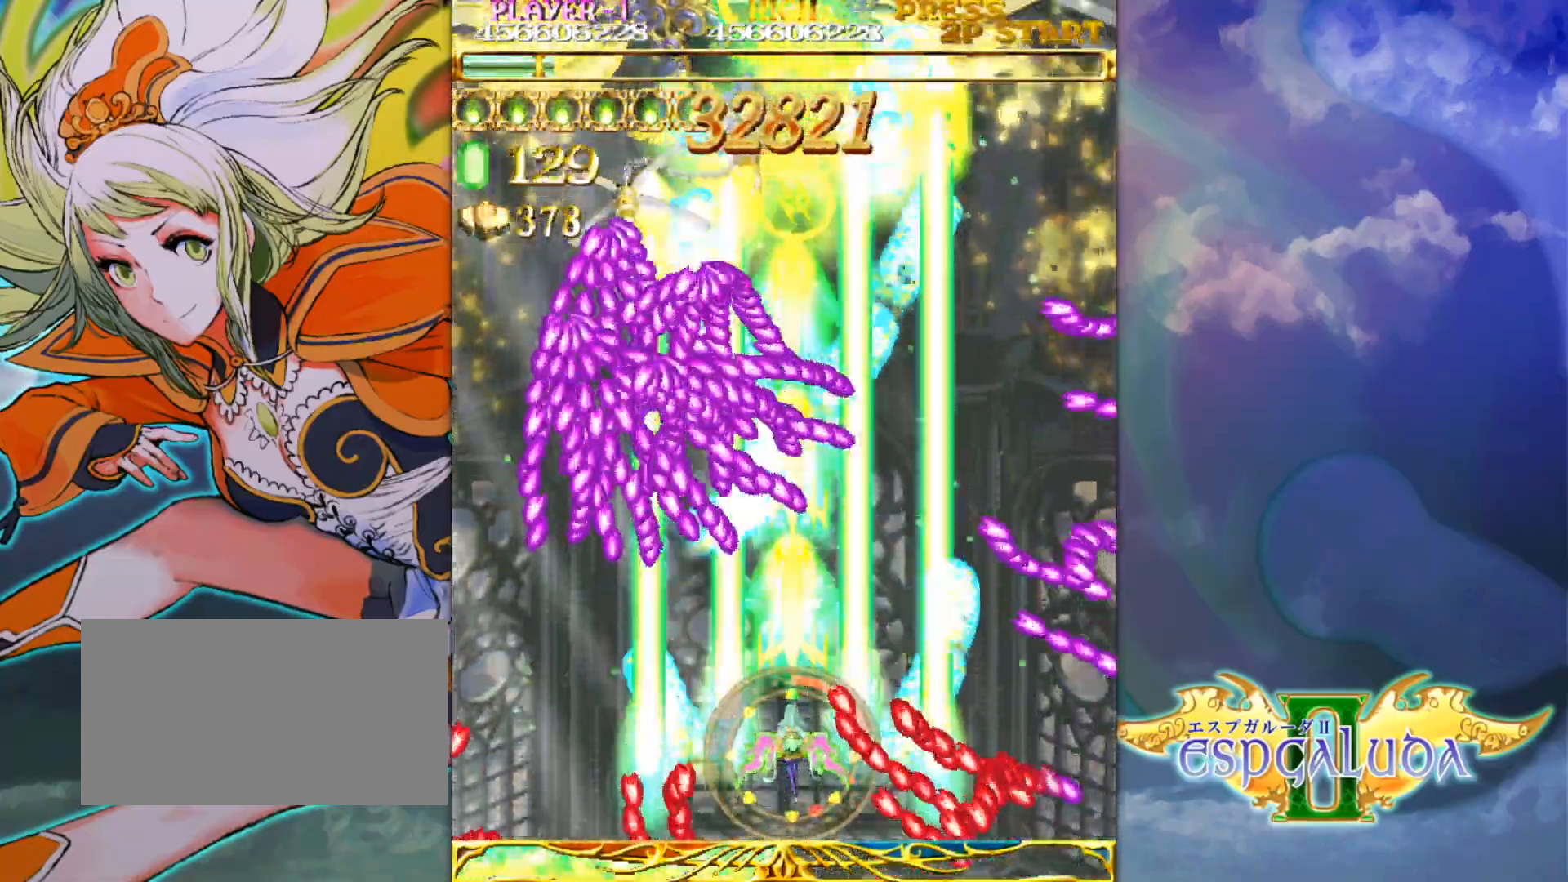
{"buttons": [], "left_stick": "down", "events": [[100, "left_stick", "left"], [217, "left_stick", "center"], [317, "left_stick", "left"], [450, "left_stick", "down"]]}
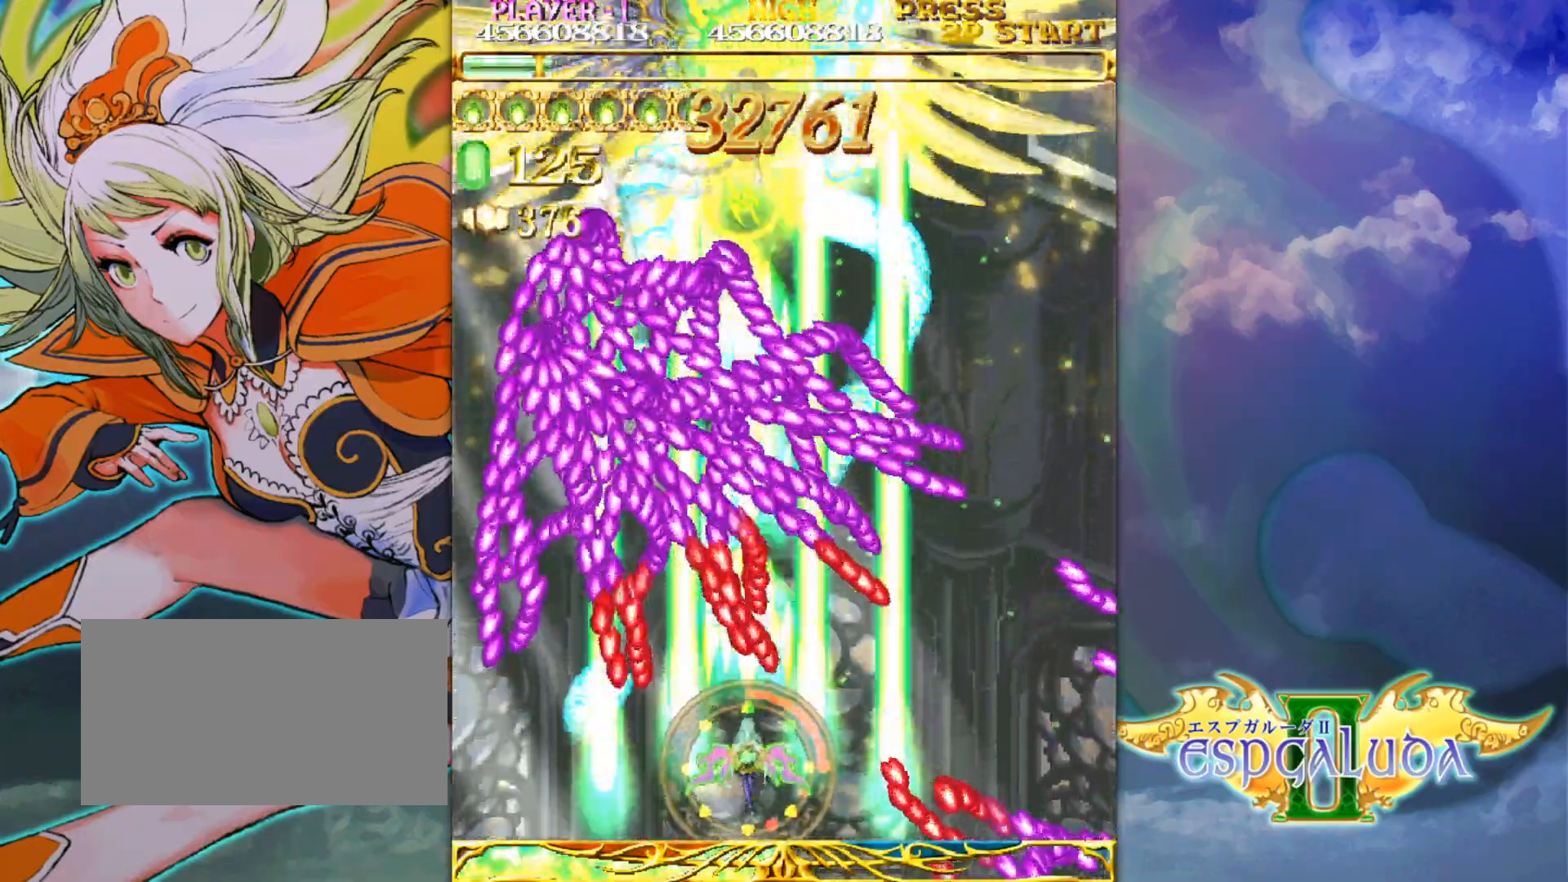
{"buttons": [], "left_stick": "center", "events": [[17, "left_stick", "center"], [100, "left_stick", "left"], [200, "left_stick", "center"]]}
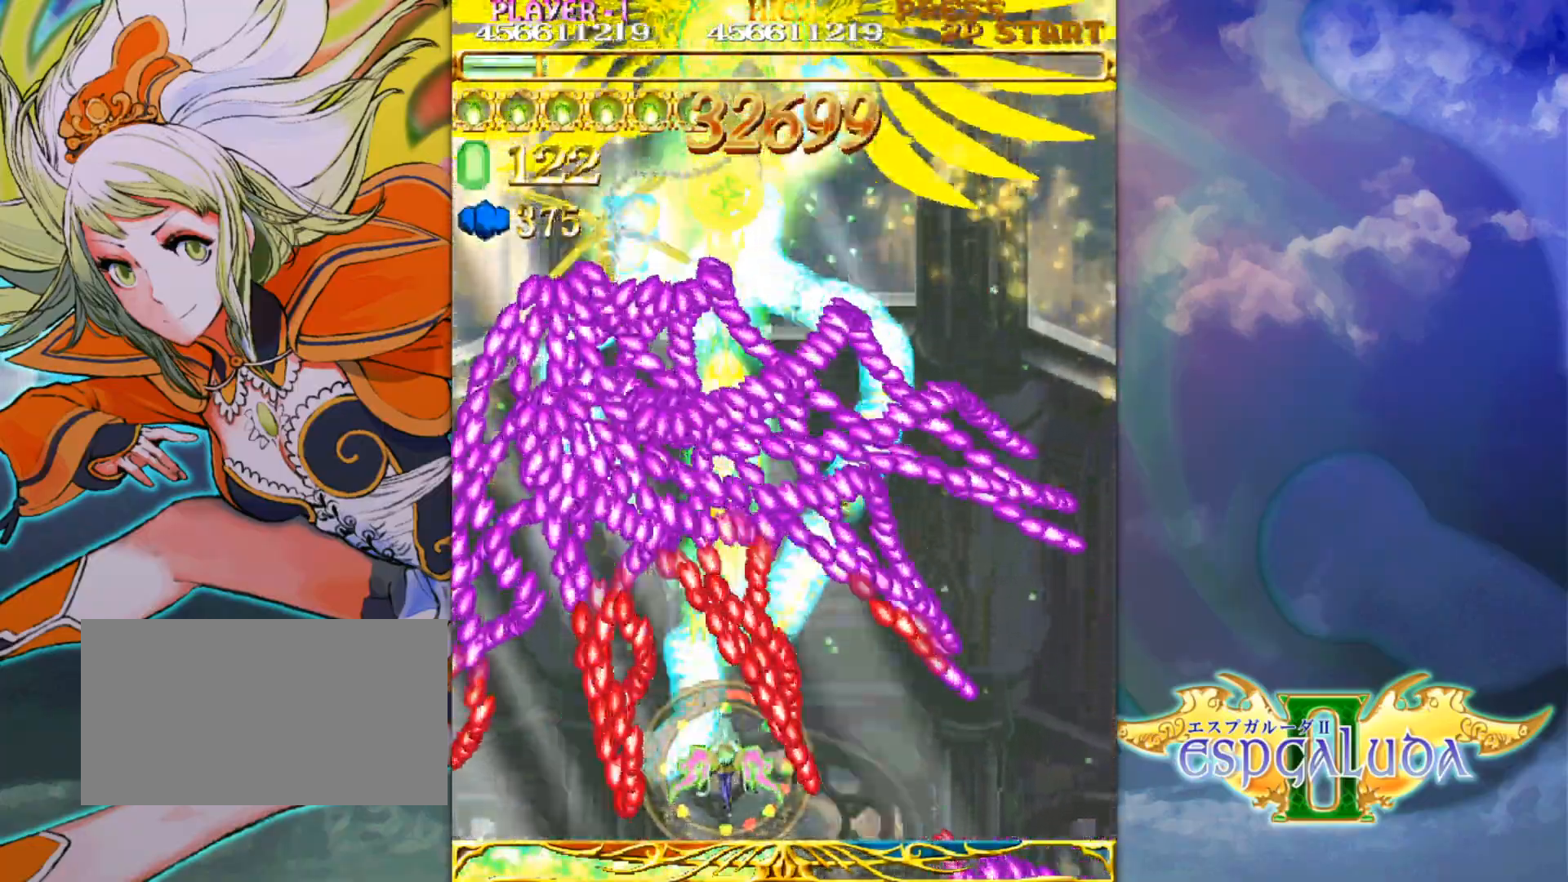
{"buttons": [], "left_stick": "center", "events": [[167, "left_stick", "down"], [217, "left_stick", "center"]]}
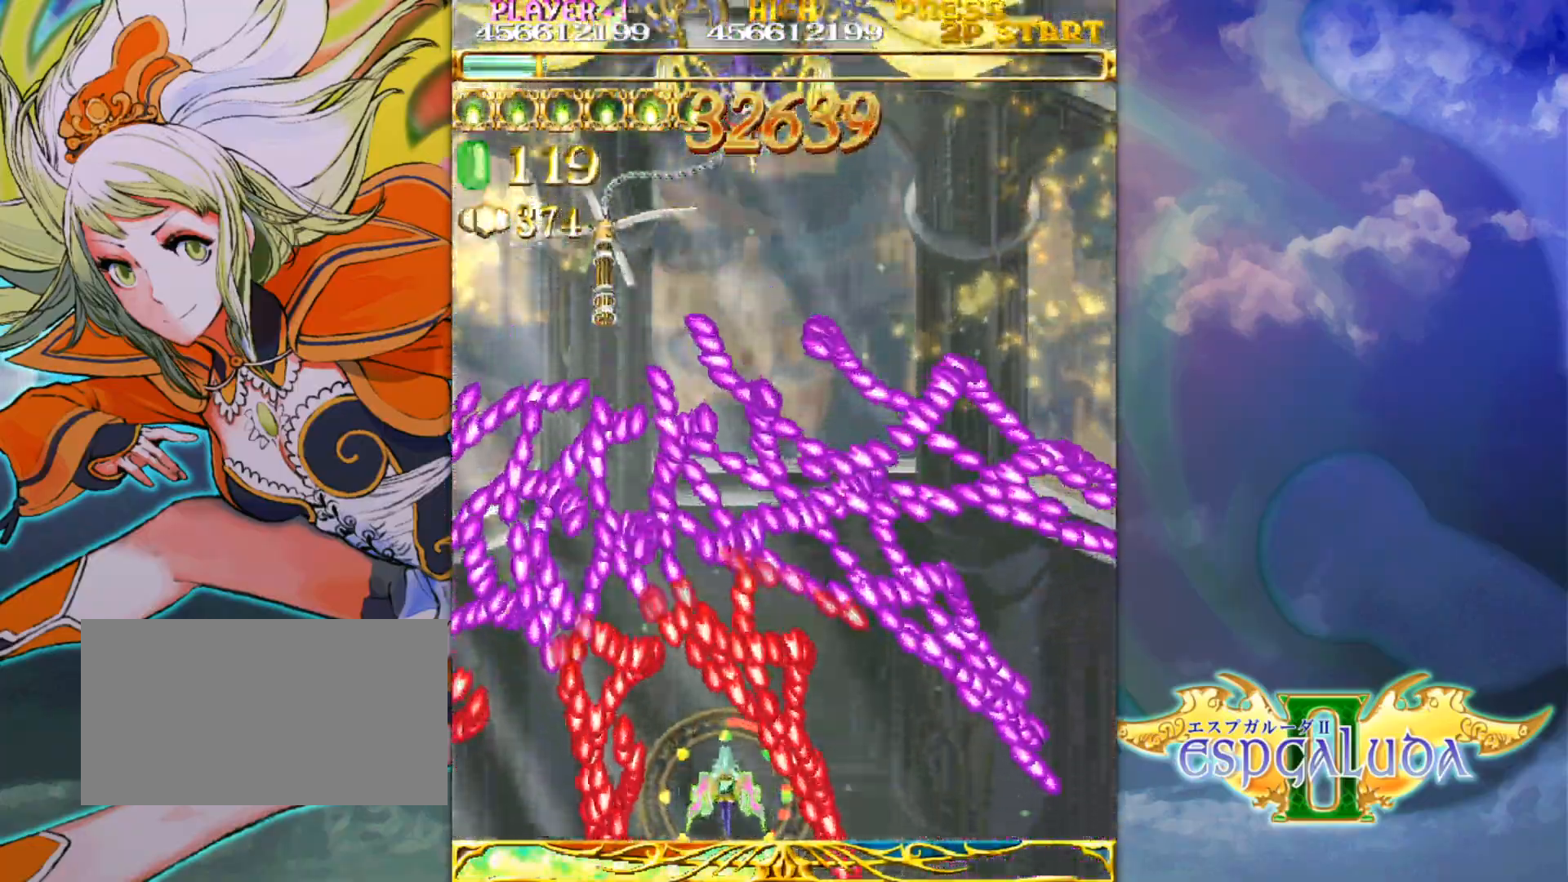
{"buttons": [], "left_stick": "center", "events": [[50, "left_stick", "left"], [117, "left_stick", "center"], [217, "left_stick", "down"], [317, "left_stick", "center"]]}
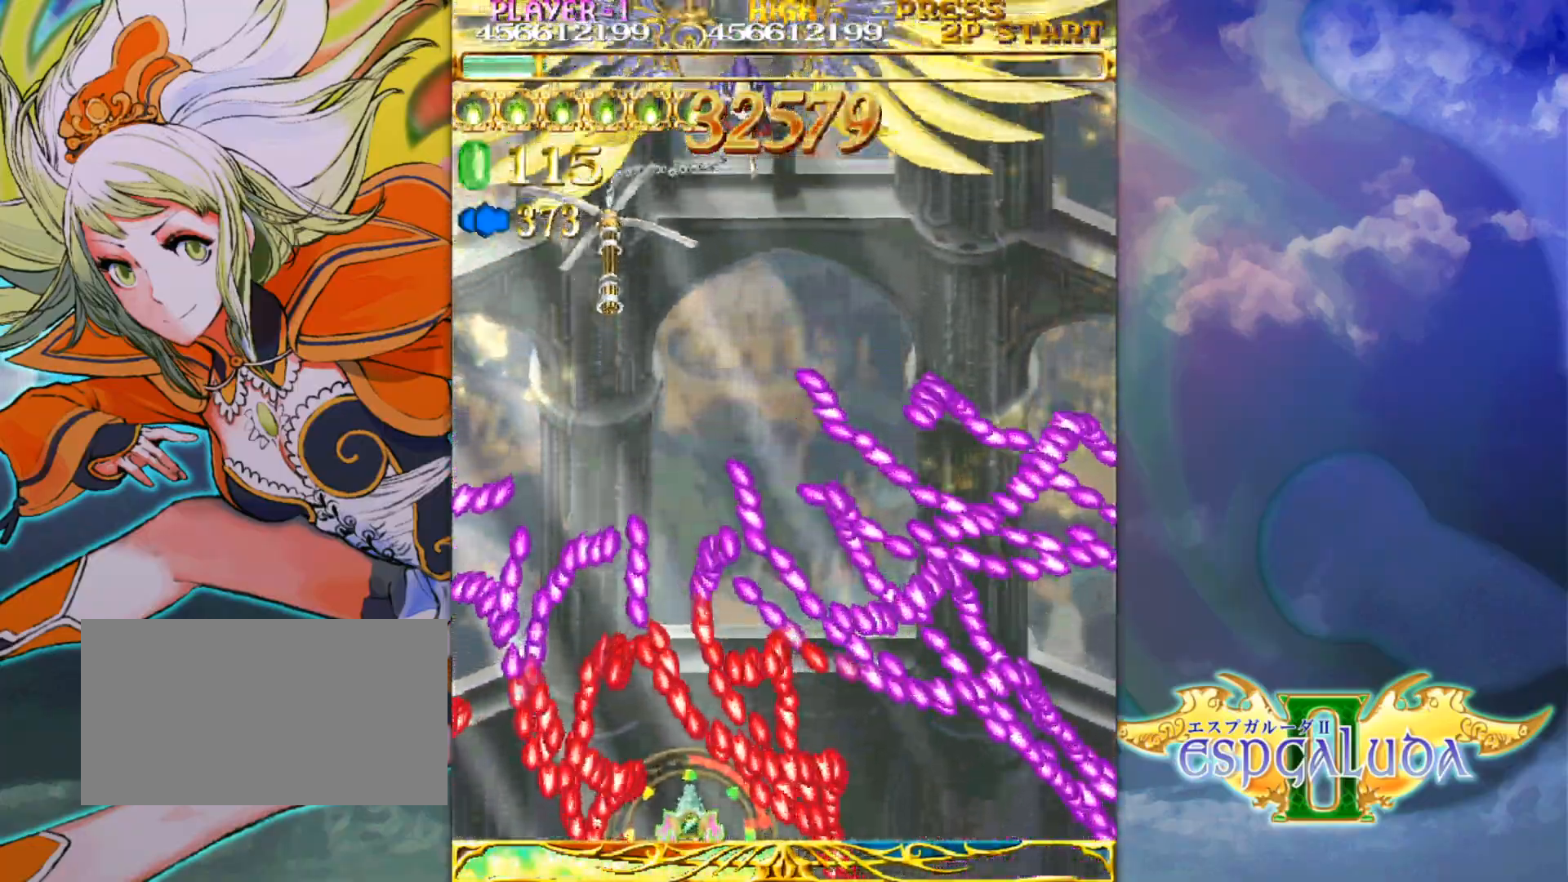
{"buttons": [], "left_stick": "center", "events": [[267, "left_stick", "left"], [333, "left_stick", "center"]]}
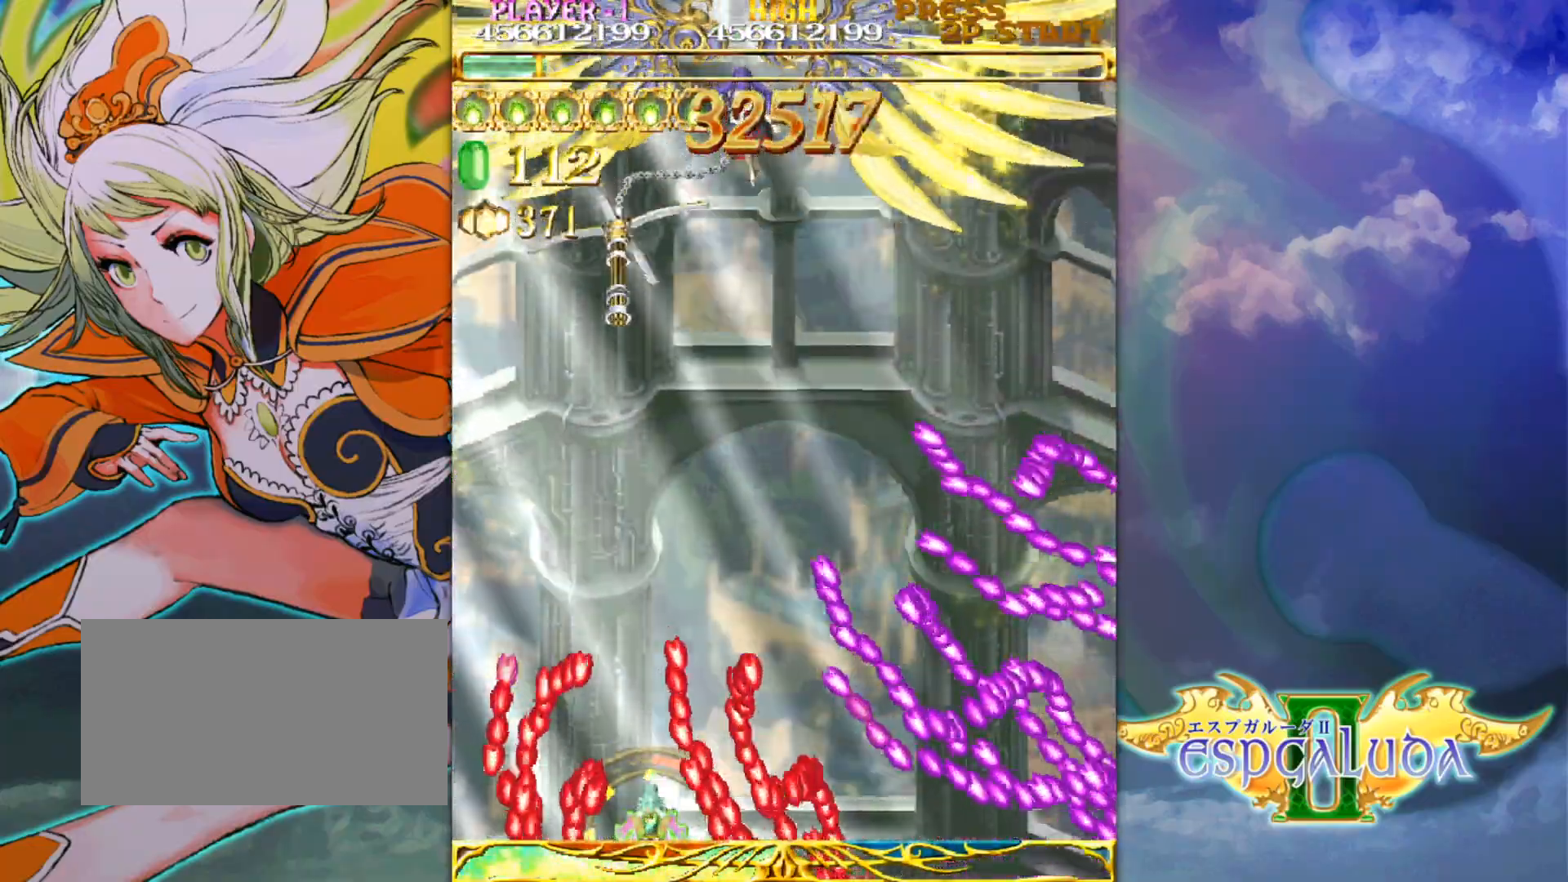
{"buttons": [], "left_stick": "up-right", "events": [[100, "left_stick", "up"], [367, "left_stick", "up-right"]]}
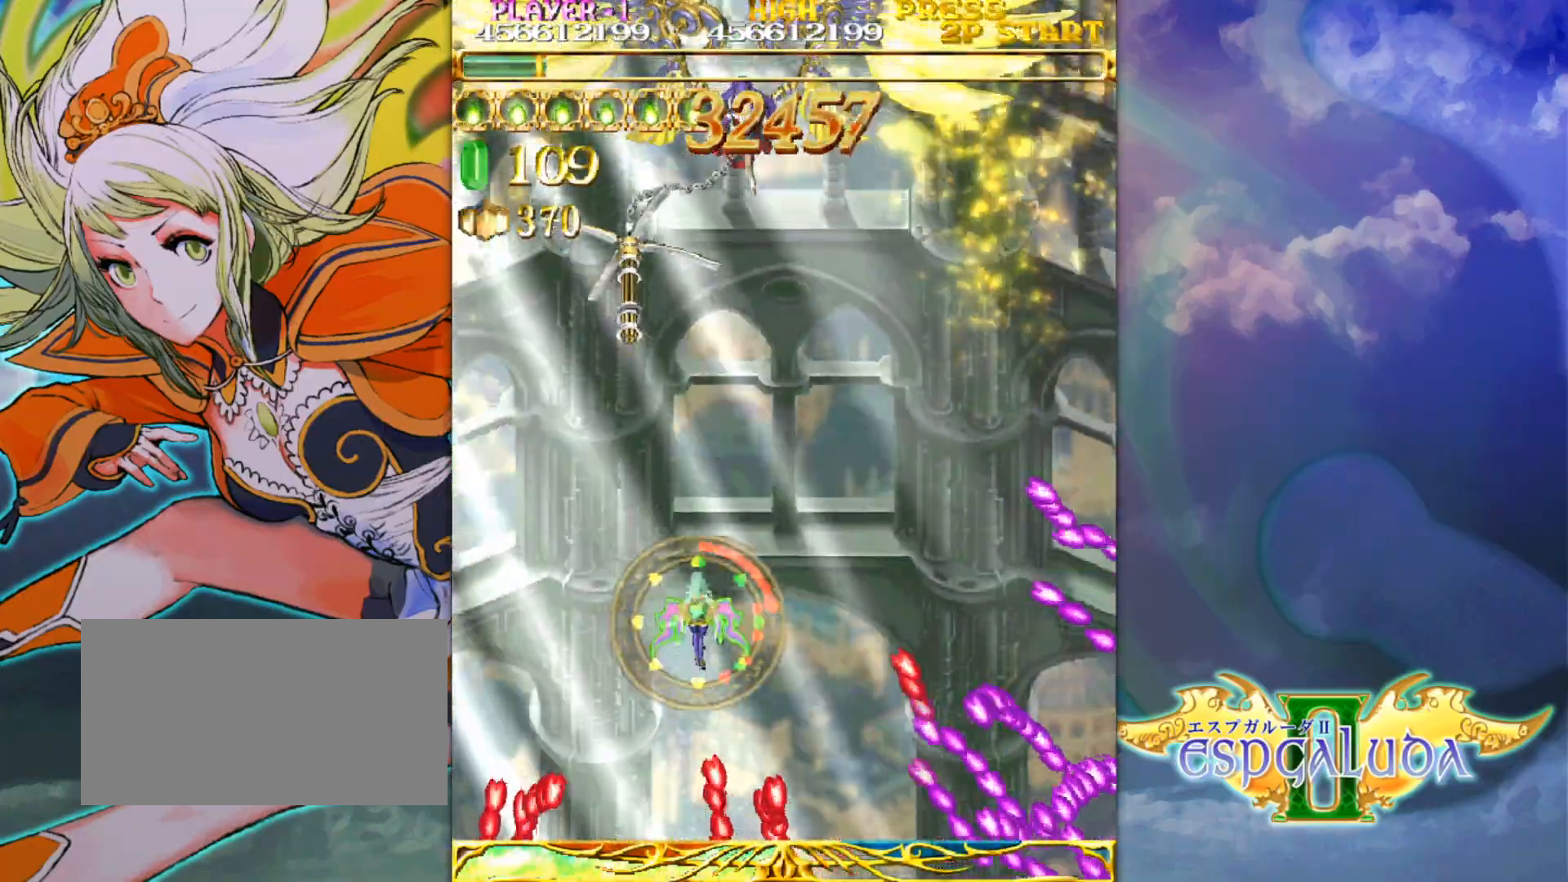
{"buttons": [], "left_stick": "down", "events": [[17, "left_stick", "center"], [117, "left_stick", "down-right"], [167, "left_stick", "center"], [500, "left_stick", "down"]]}
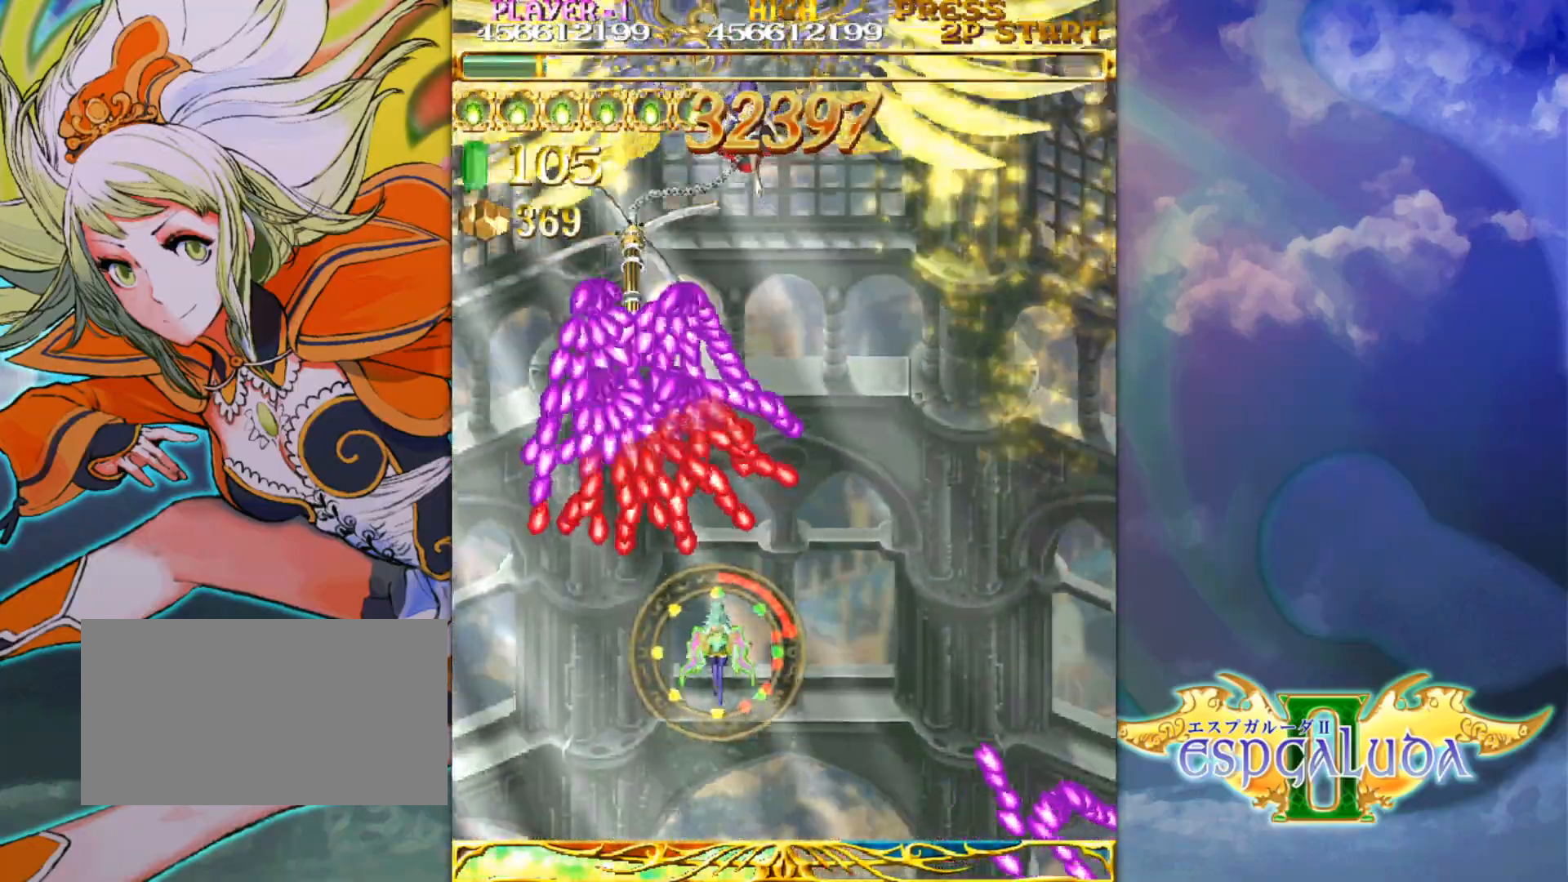
{"buttons": [], "left_stick": "left", "events": [[100, "left_stick", "center"], [300, "left_stick", "down"], [483, "left_stick", "left"]]}
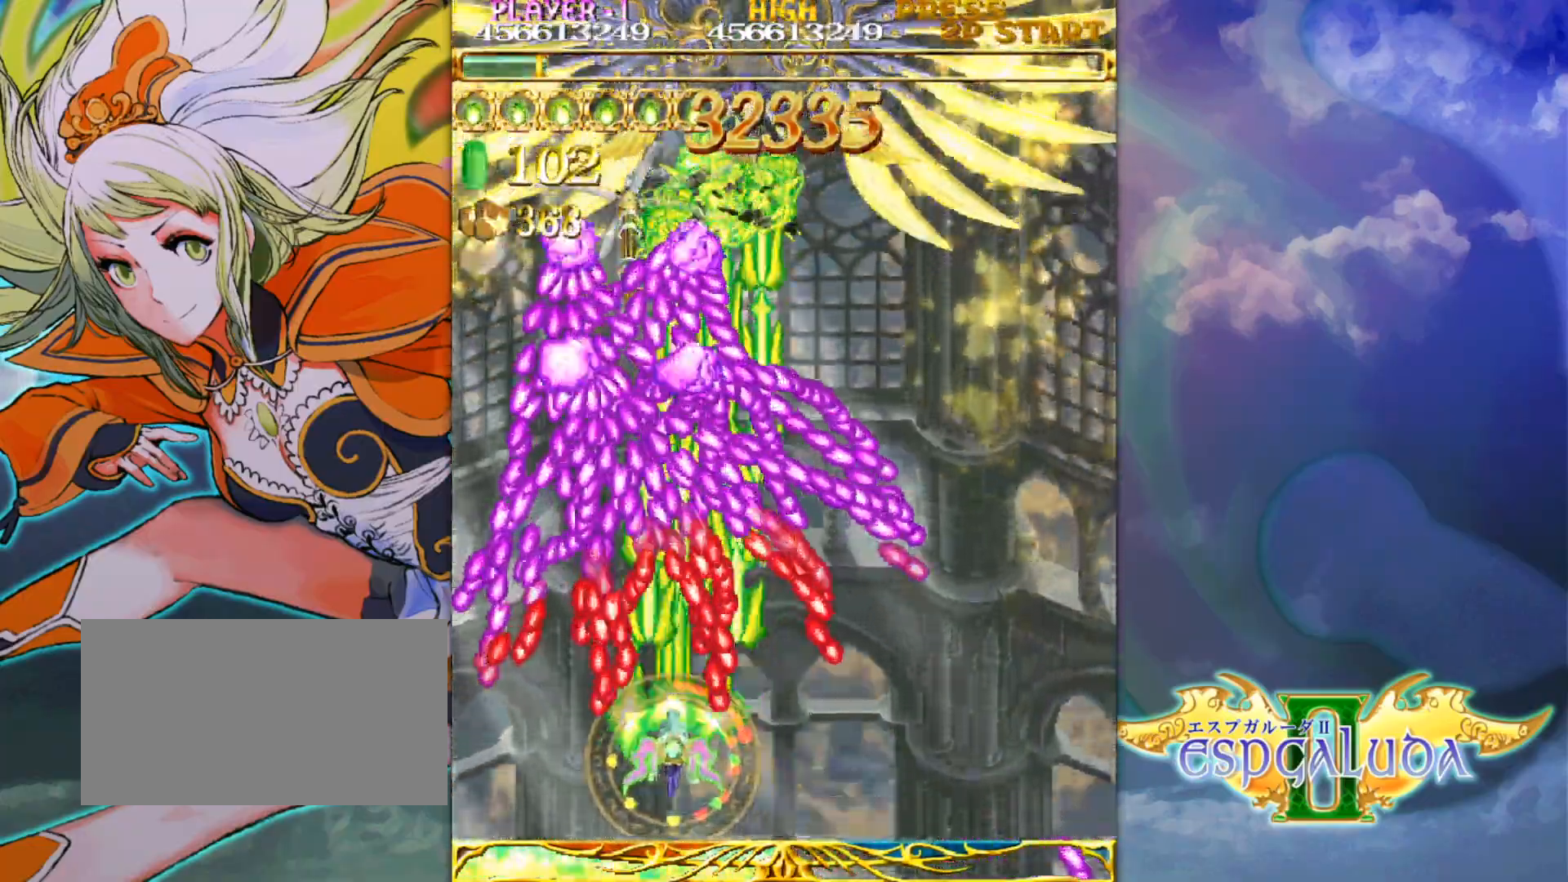
{"buttons": [], "left_stick": "center", "events": [[33, "left_stick", "center"], [150, "left_stick", "down"], [233, "left_stick", "center"]]}
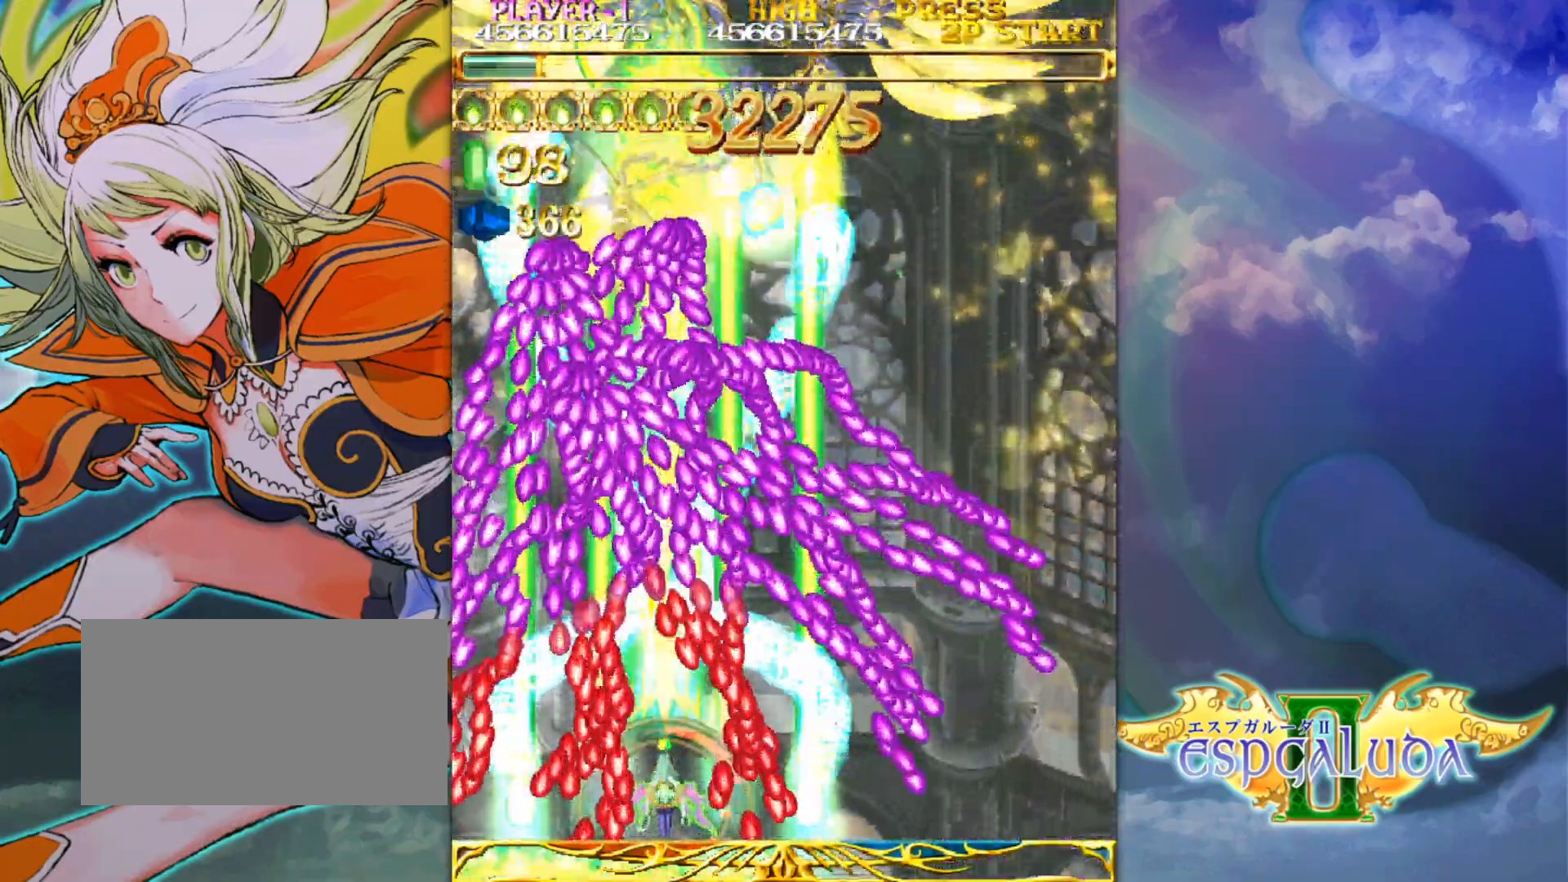
{"buttons": [], "left_stick": "left", "events": [[483, "left_stick", "left"]]}
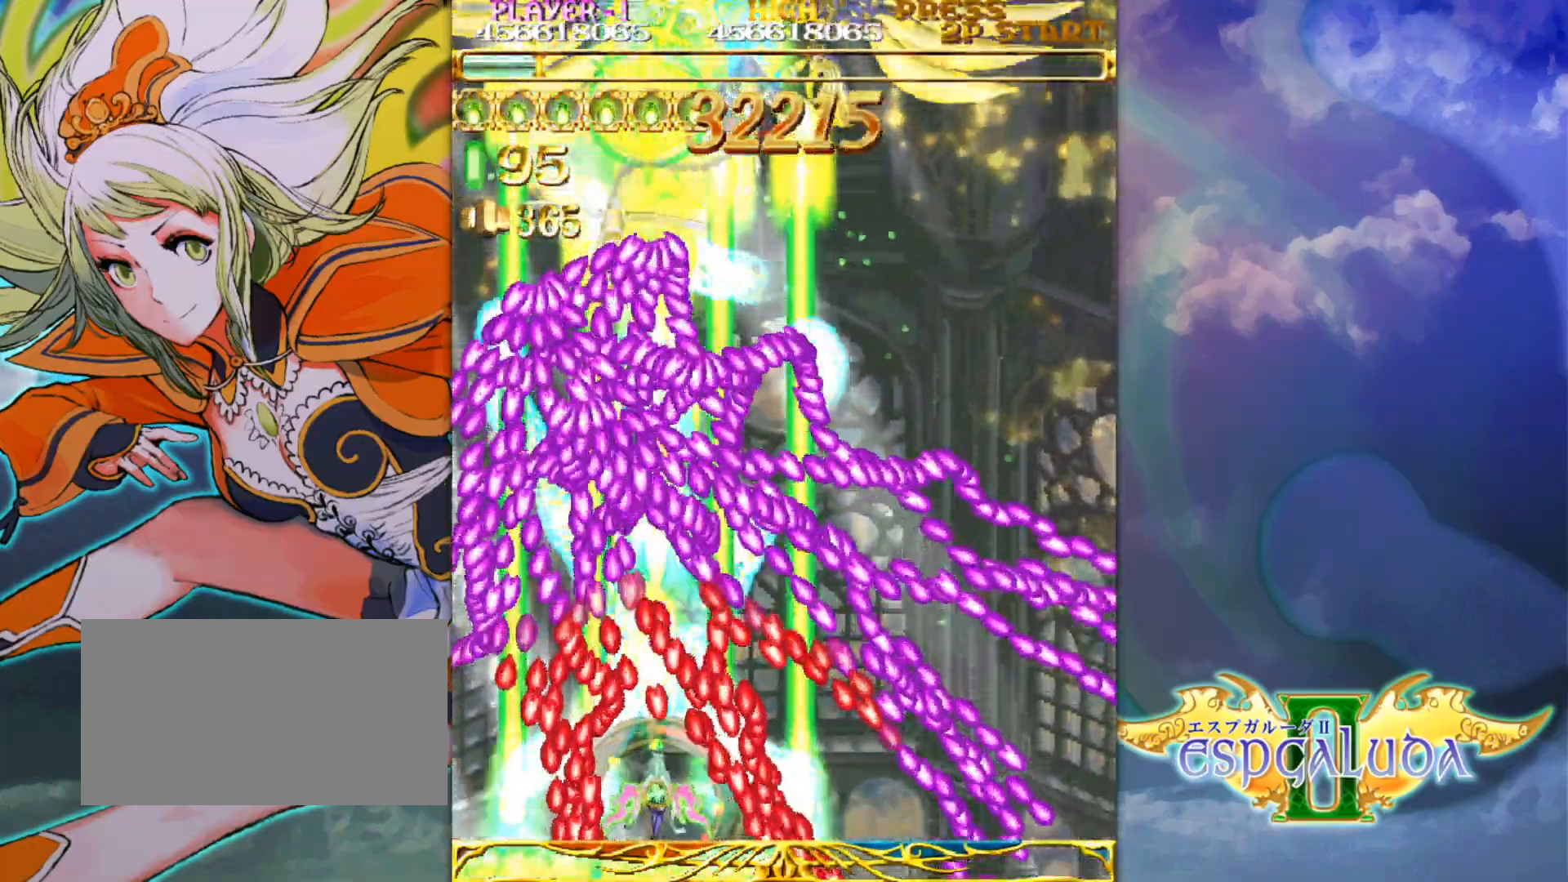
{"buttons": [], "left_stick": "center", "events": [[50, "left_stick", "center"], [217, "left_stick", "down"], [283, "left_stick", "center"], [367, "left_stick", "left"], [483, "left_stick", "center"]]}
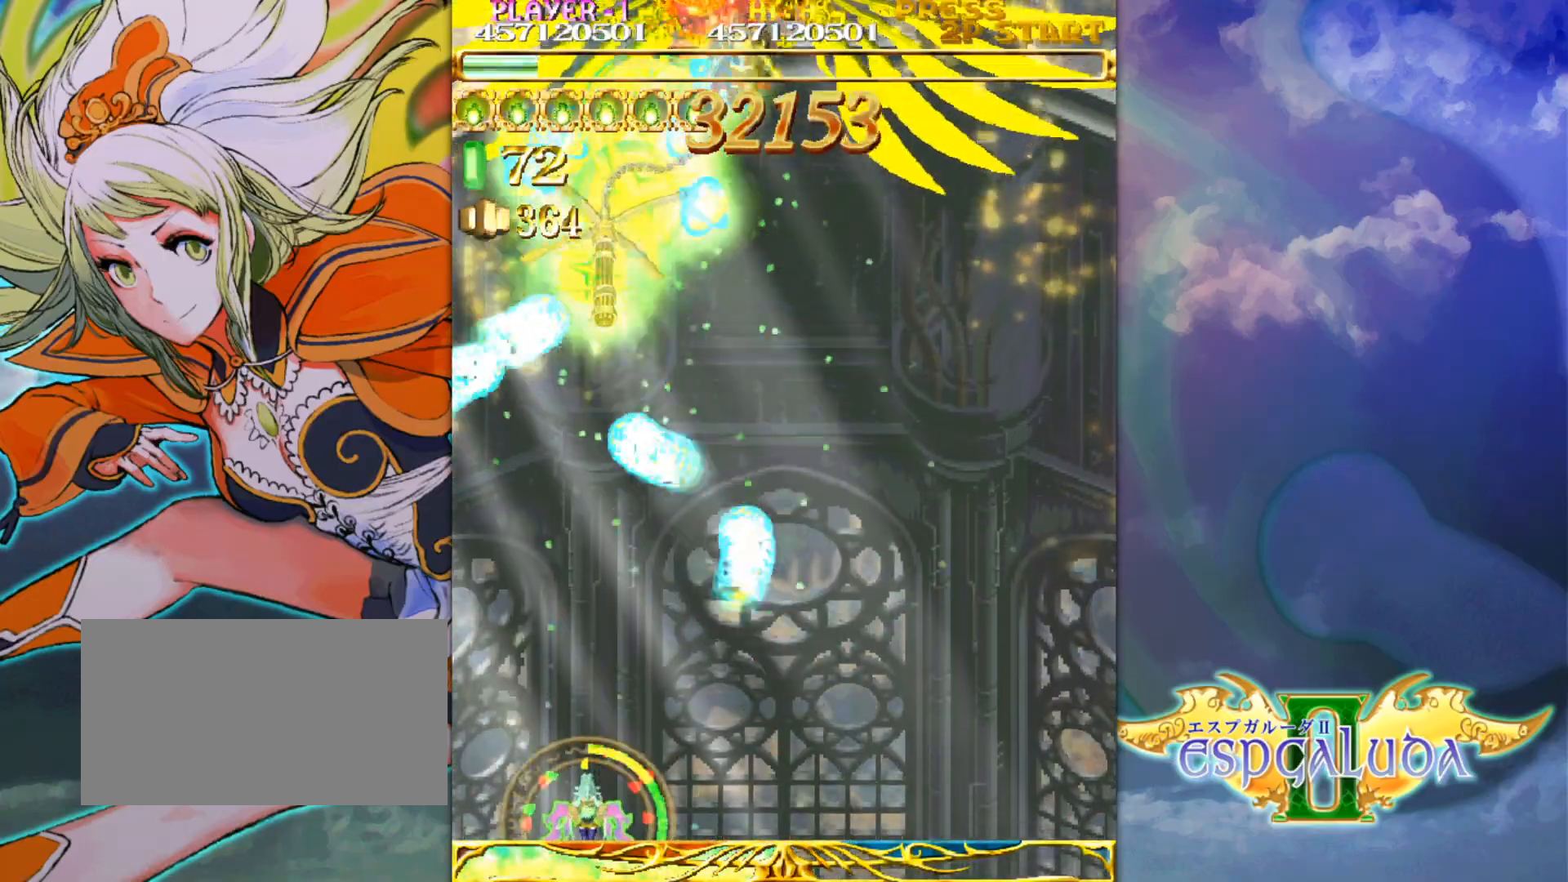
{"buttons": [], "left_stick": "up-right", "events": [[183, "left_stick", "up"], [267, "left_stick", "up-right"]]}
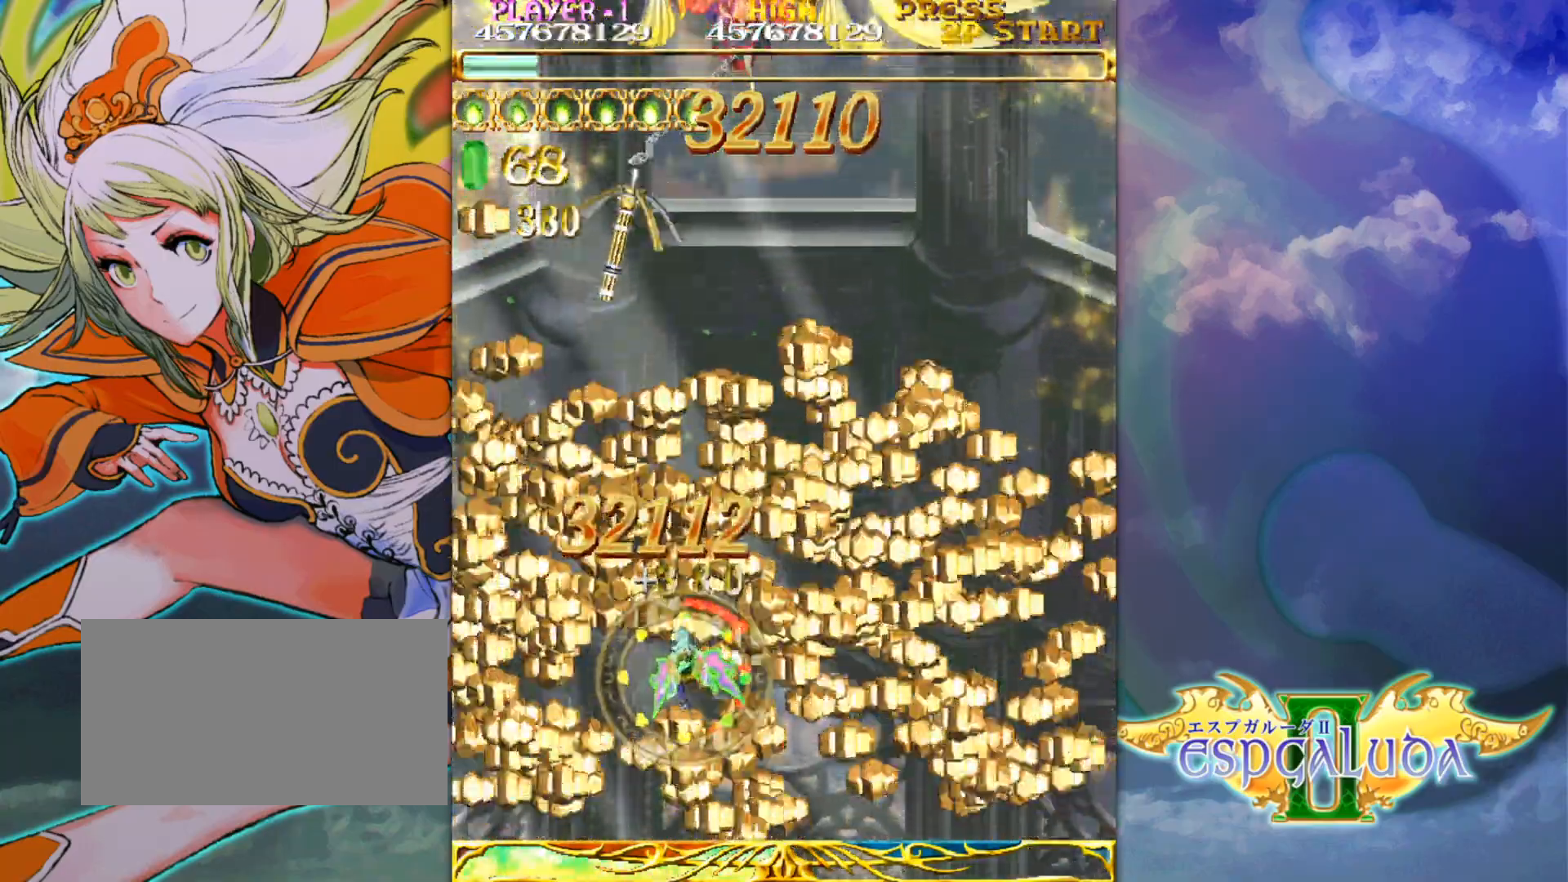
{"buttons": [], "left_stick": "center", "events": [[117, "left_stick", "right"], [283, "left_stick", "up"], [383, "left_stick", "center"]]}
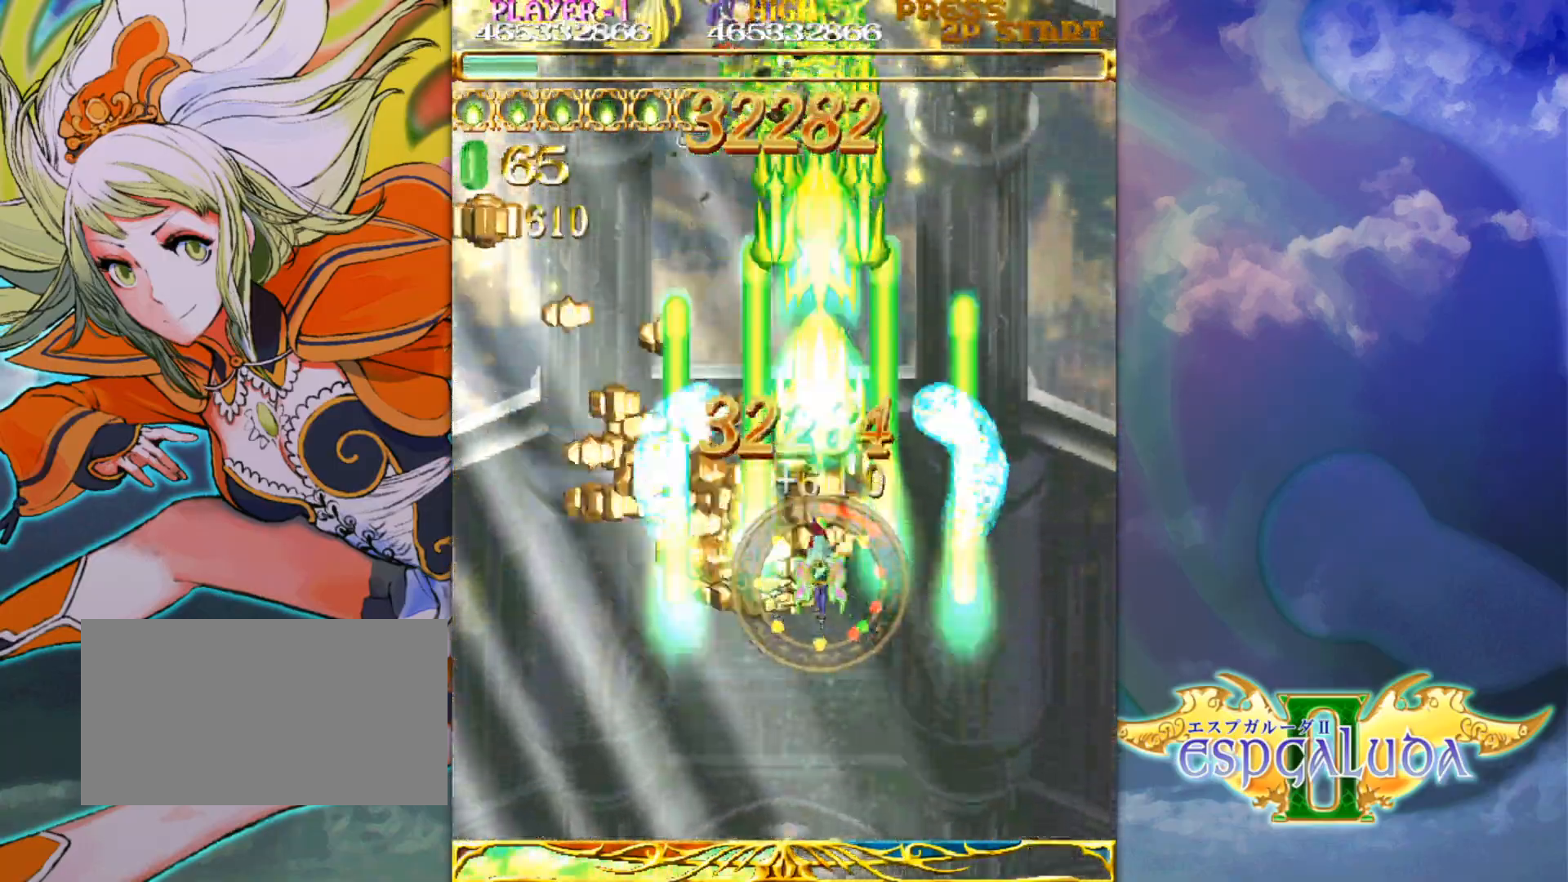
{"buttons": [], "left_stick": "down", "events": [[250, "left_stick", "down"]]}
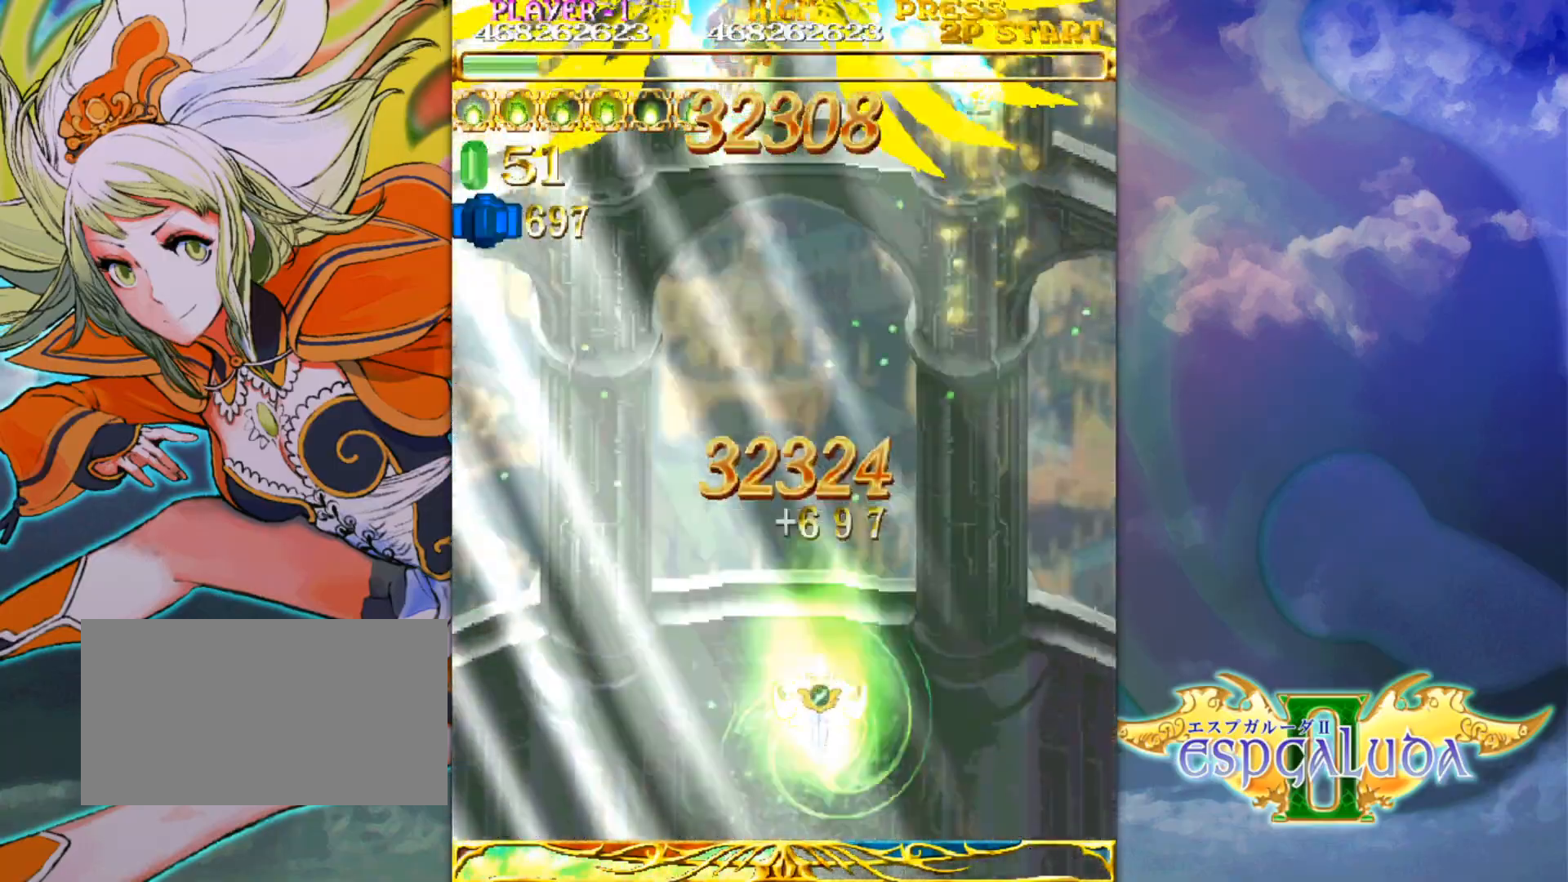
{"buttons": [], "left_stick": "down", "events": [[83, "left_stick", "down-left"], [233, "left_stick", "down-right"], [367, "left_stick", "center"], [450, "left_stick", "left"], [500, "left_stick", "down"]]}
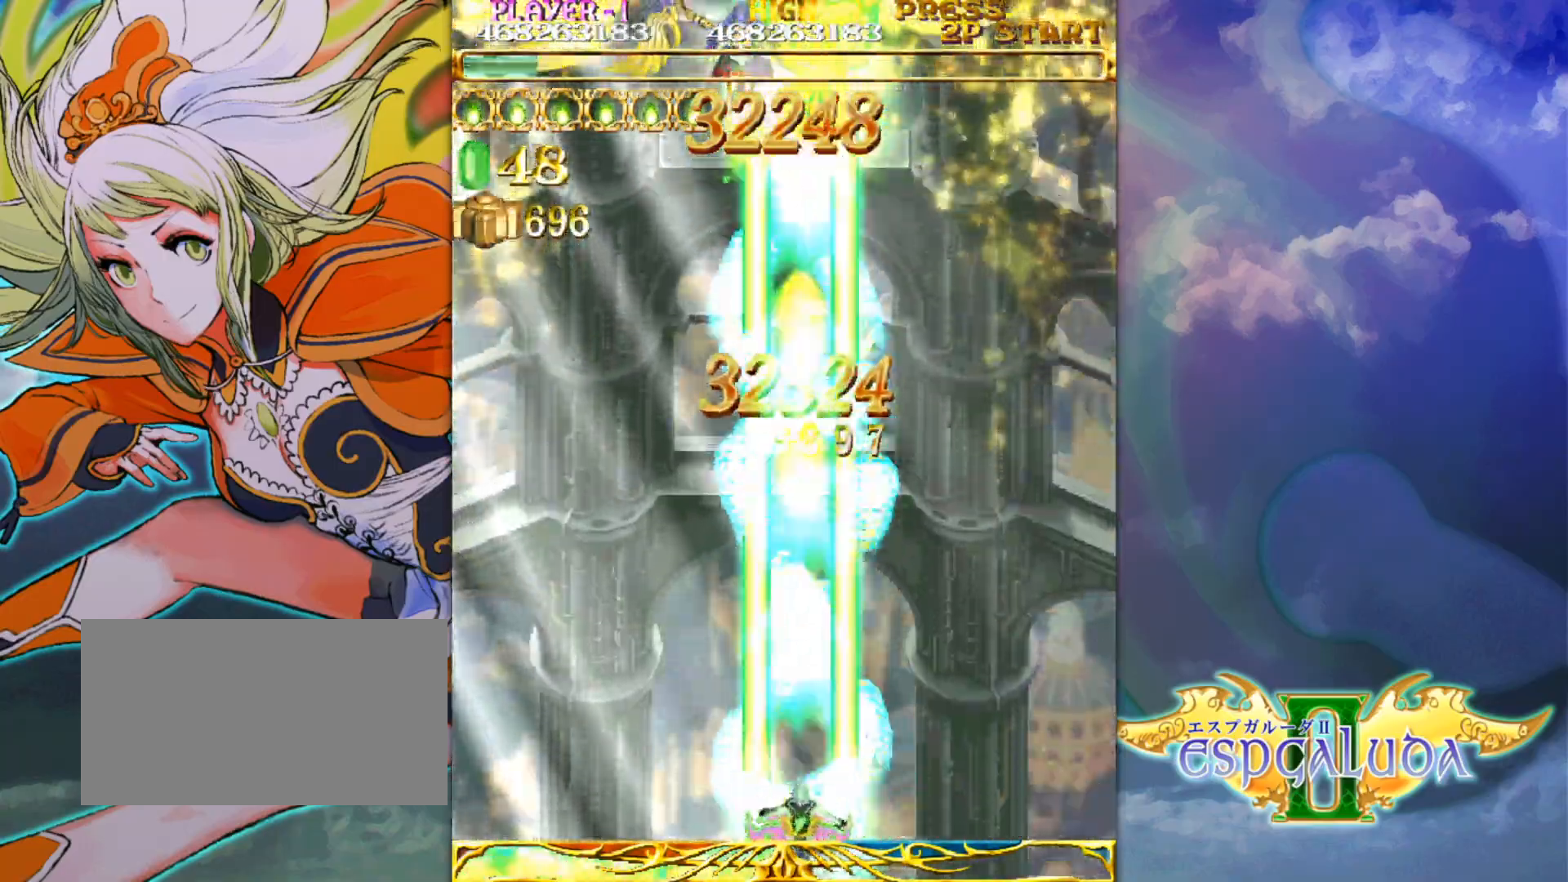
{"buttons": [], "left_stick": "center", "events": [[117, "left_stick", "center"], [250, "left_stick", "left"], [350, "left_stick", "center"]]}
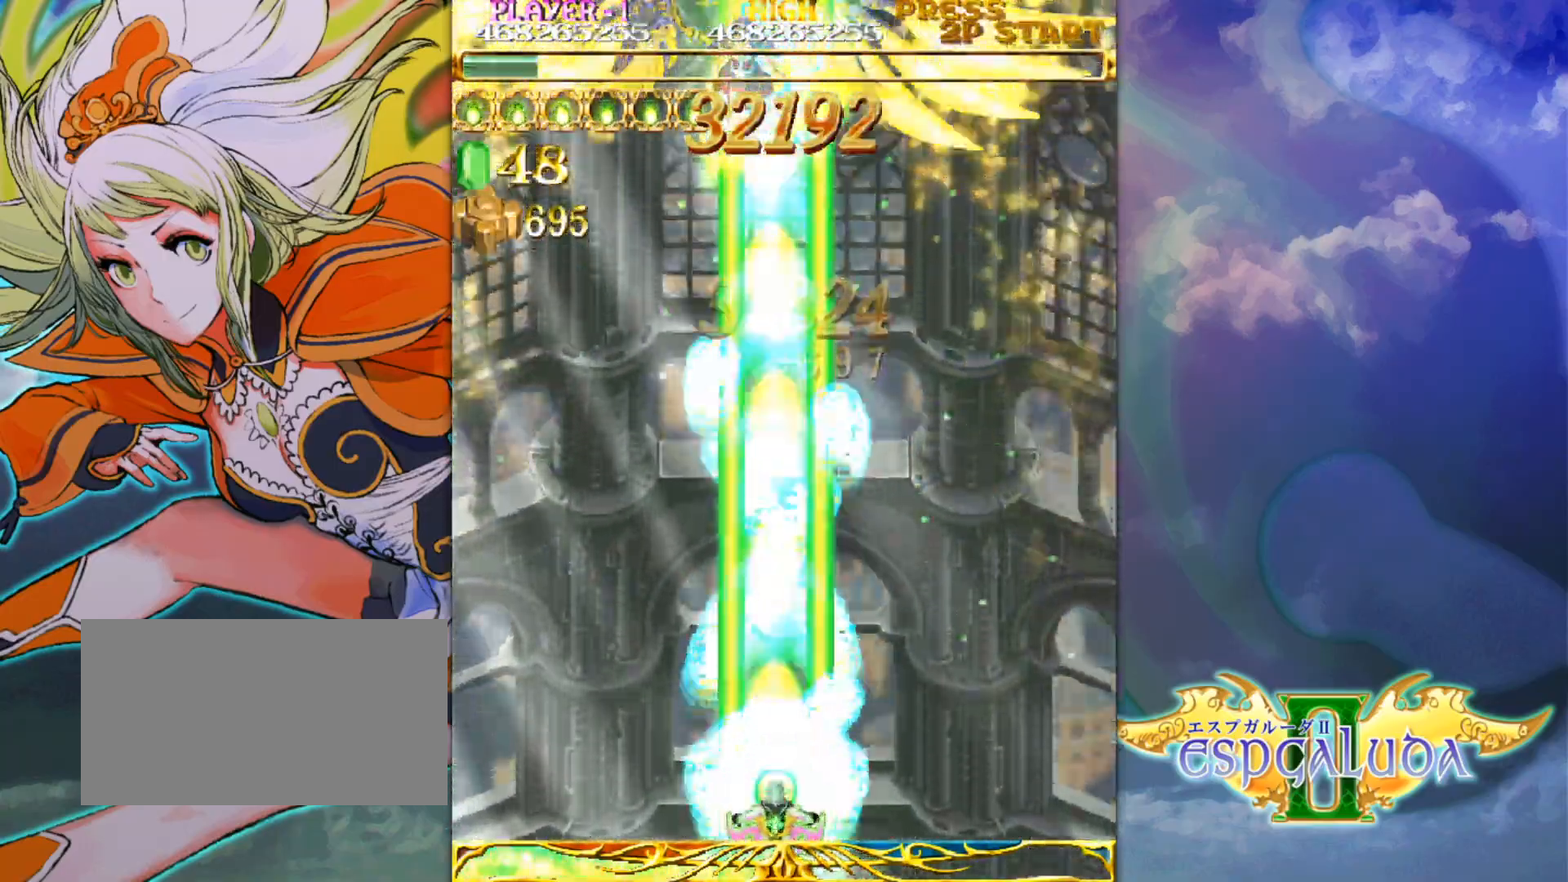
{"buttons": [], "left_stick": "center", "events": []}
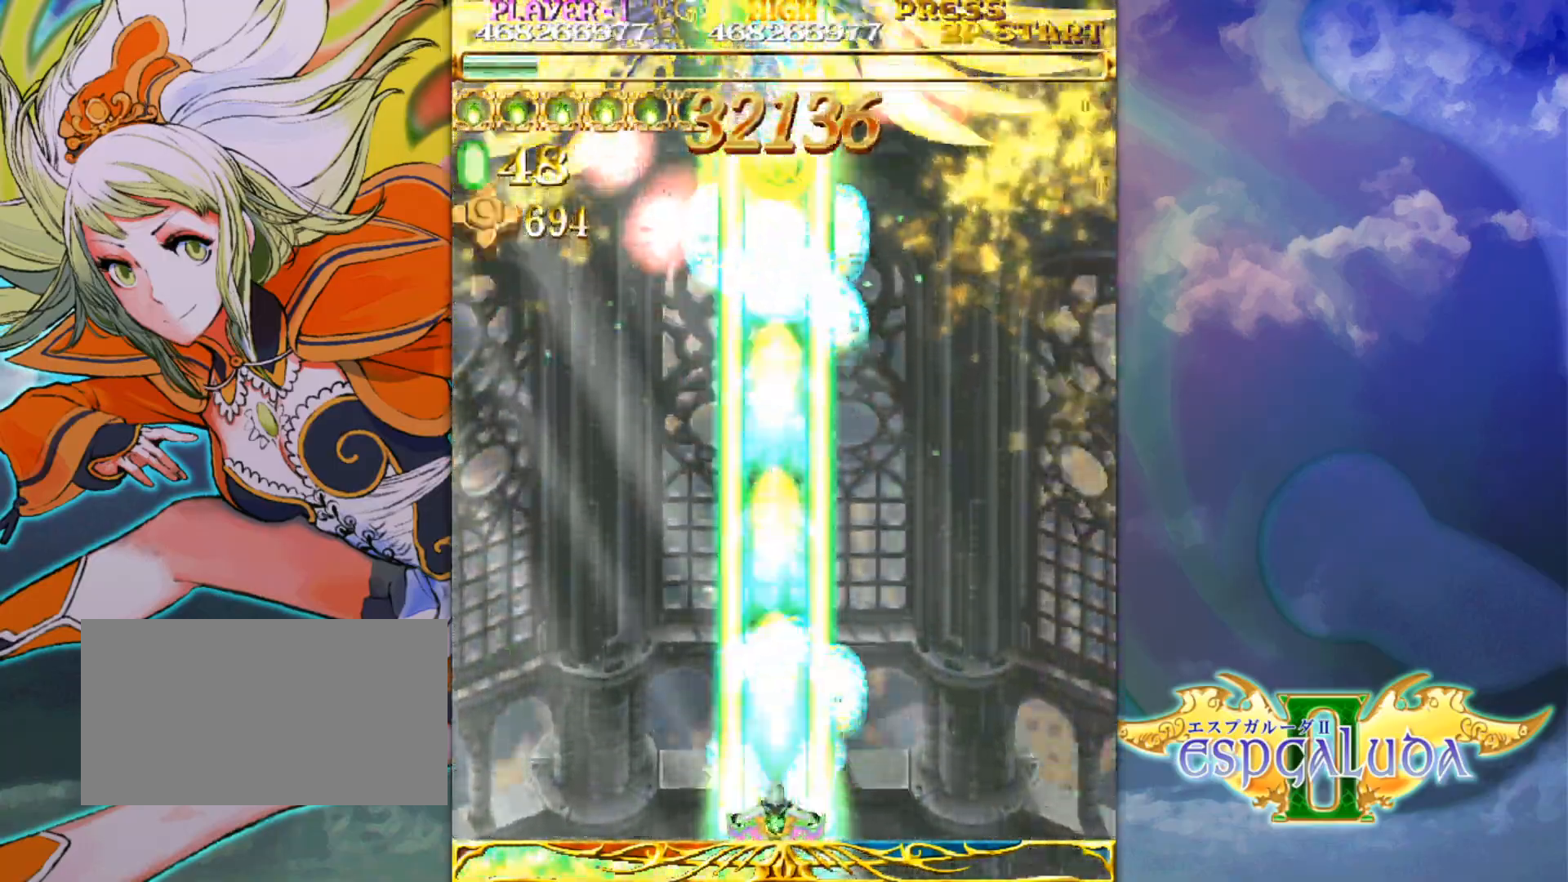
{"buttons": [], "left_stick": "center", "events": []}
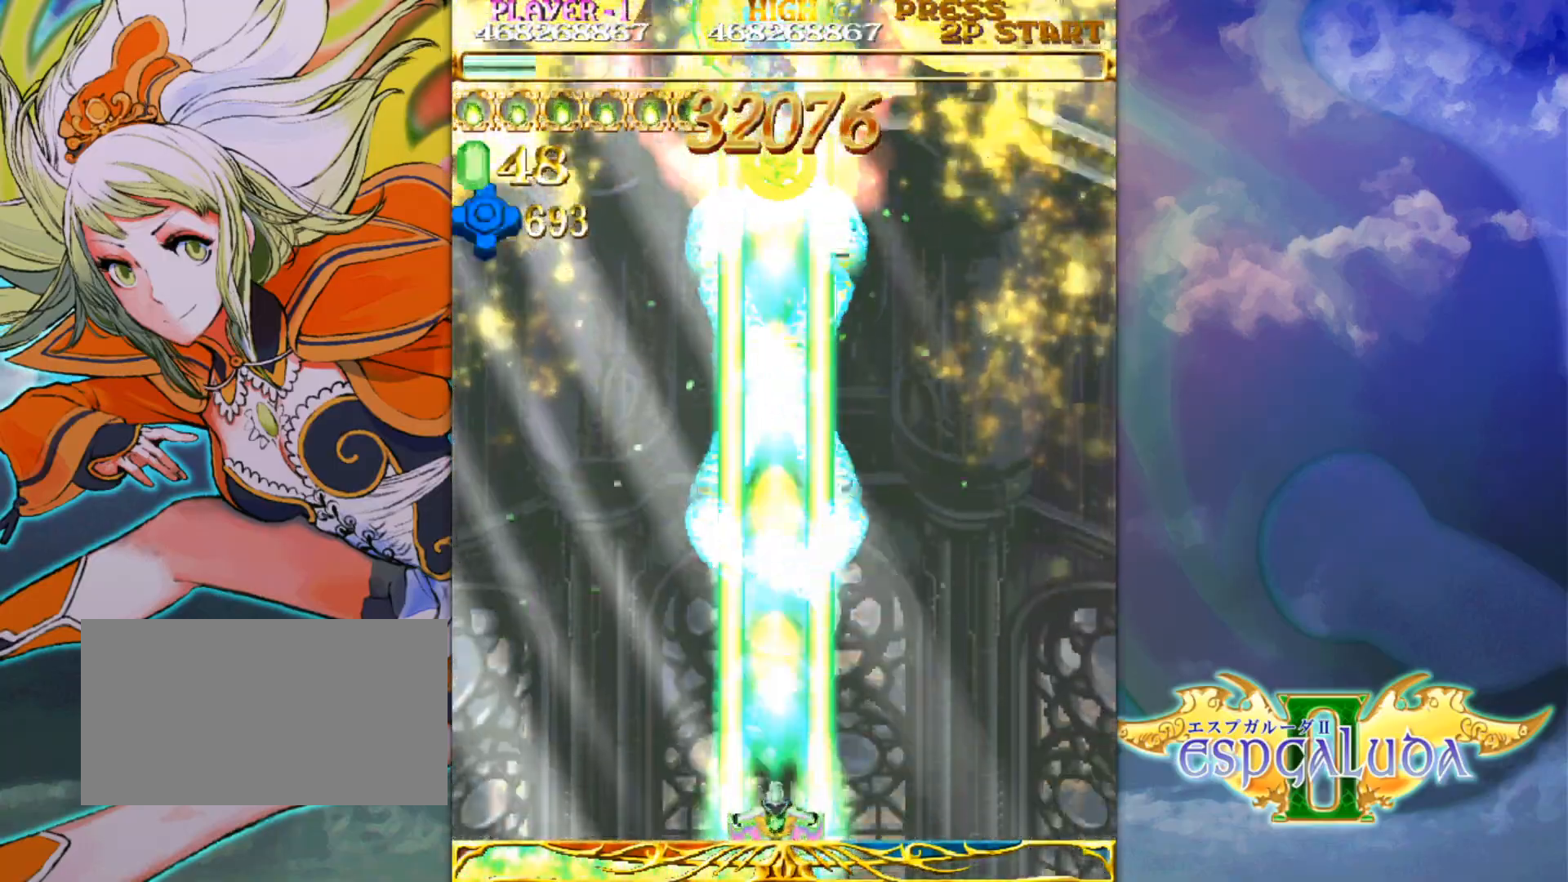
{"buttons": [], "left_stick": "center", "events": []}